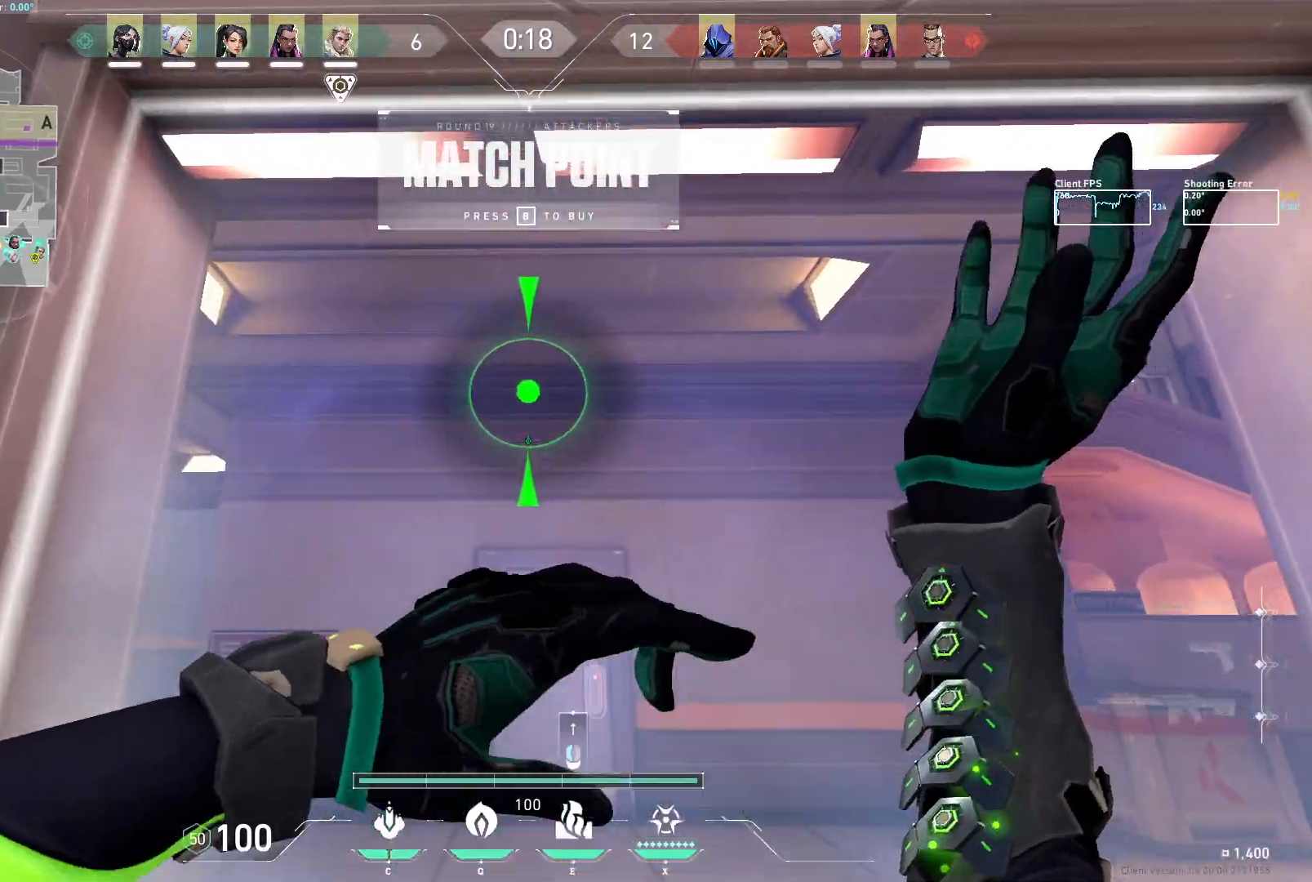
Gameplay with keyboard and mouse; each line is a JSON object with the keys and mouse buttons held at the frame after it. "events" lists presses ("down") and releases ("up") of "a", "ctrl", "d", "e", "q", "s", "shift", "space", "w", "mouse_left", "mouse_wheel", "mouse_right", "mouse_mb4" and "mouse_mb5" between this image and that frame as [ms after this image, input, new state], when the widget could be followed in between. "mouse_left", "mouse_wheel", "mouse_right", "mouse_mb4", "mouse_mb5" = the "left", "wheel", "right", "mb4", "mb5" buttons of the "mouse" list. No other keys are recorded. "wheel" means that the mouse wheel is clicked or scrolled. Not read: mouse_move.
{"keys": [], "mouse": [], "events": []}
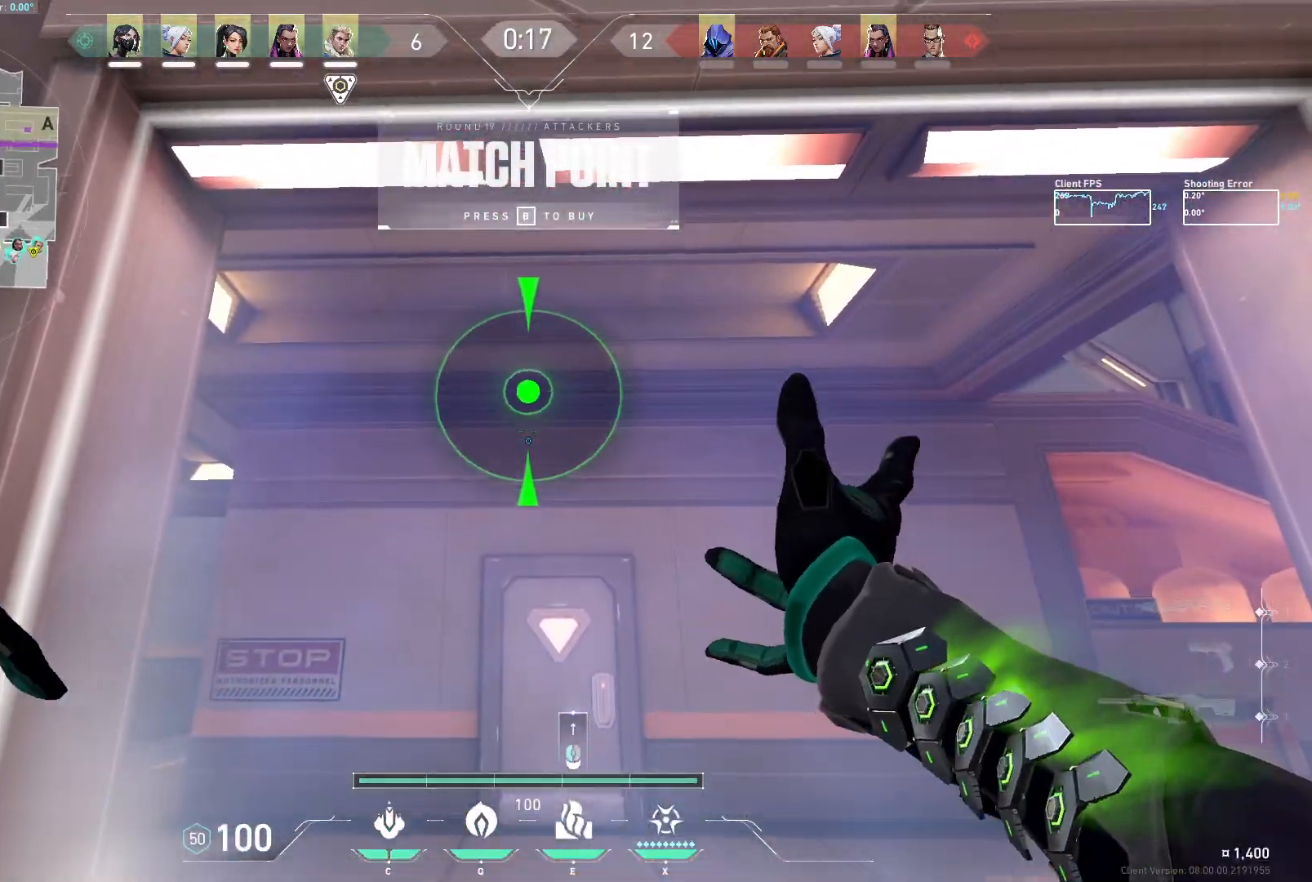
{"keys": [], "mouse": [], "events": []}
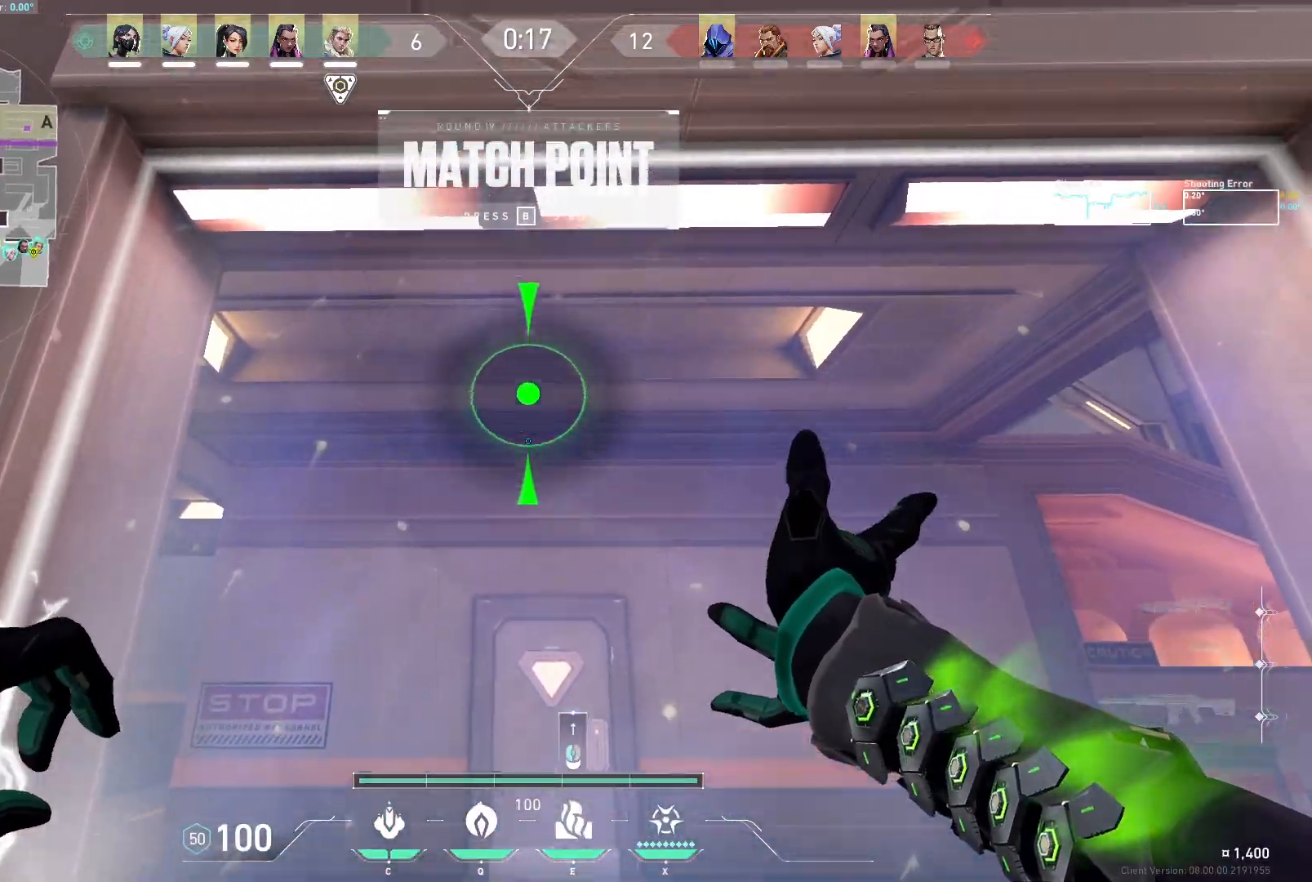
{"keys": [], "mouse": [], "events": []}
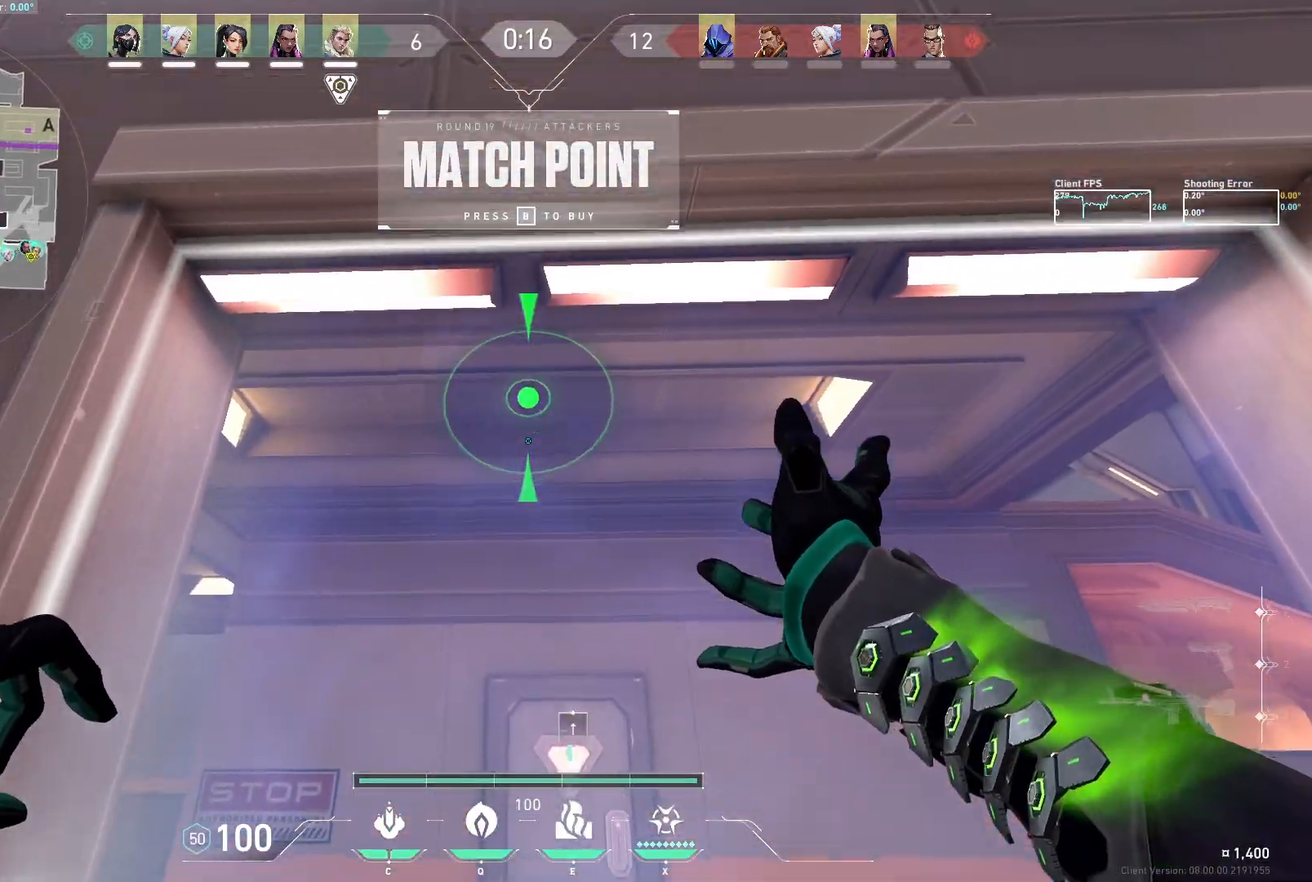
{"keys": [], "mouse": ["left"], "events": [[467, "mouse_left", "down"]]}
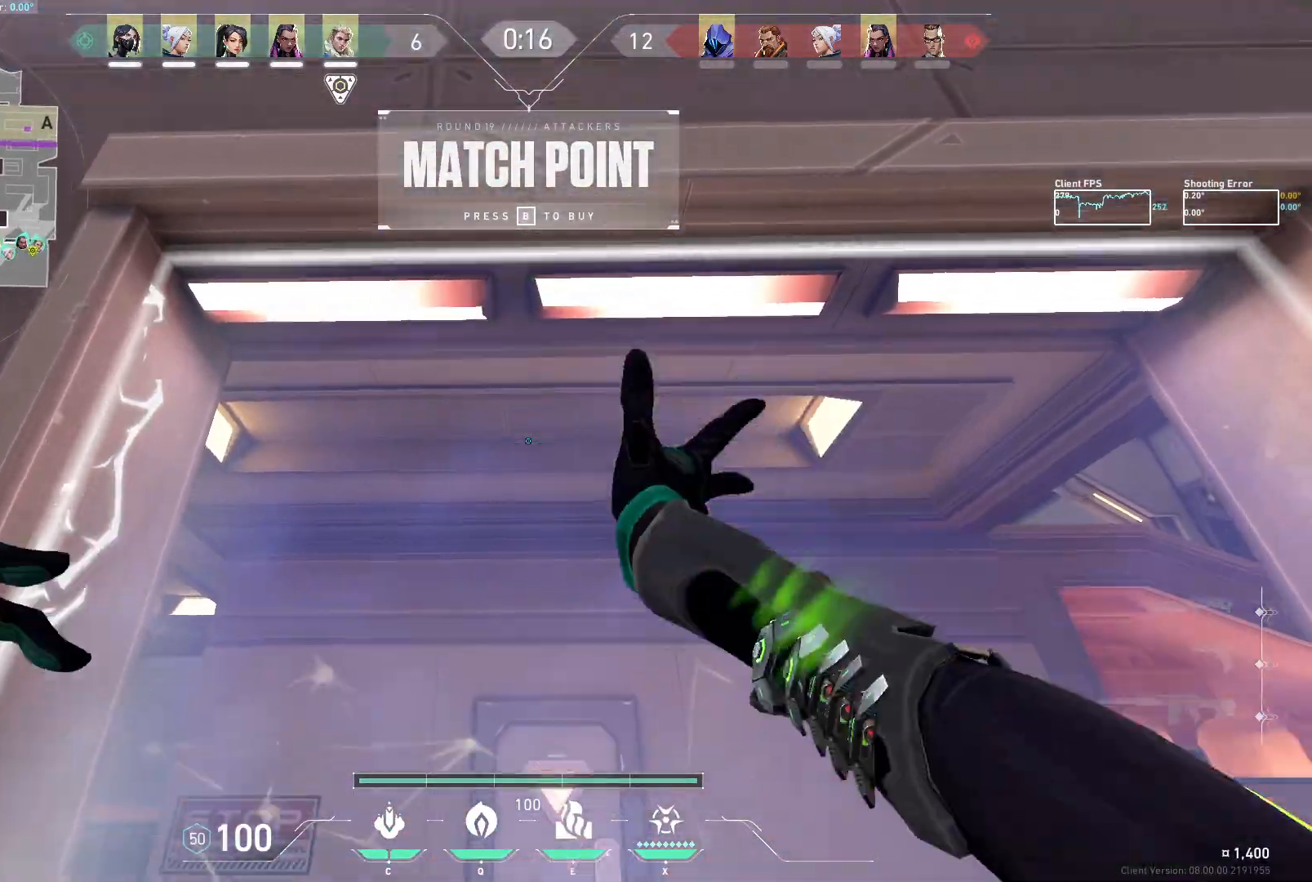
{"keys": ["d"], "mouse": [], "events": [[33, "mouse_left", "up"], [267, "d", "down"]]}
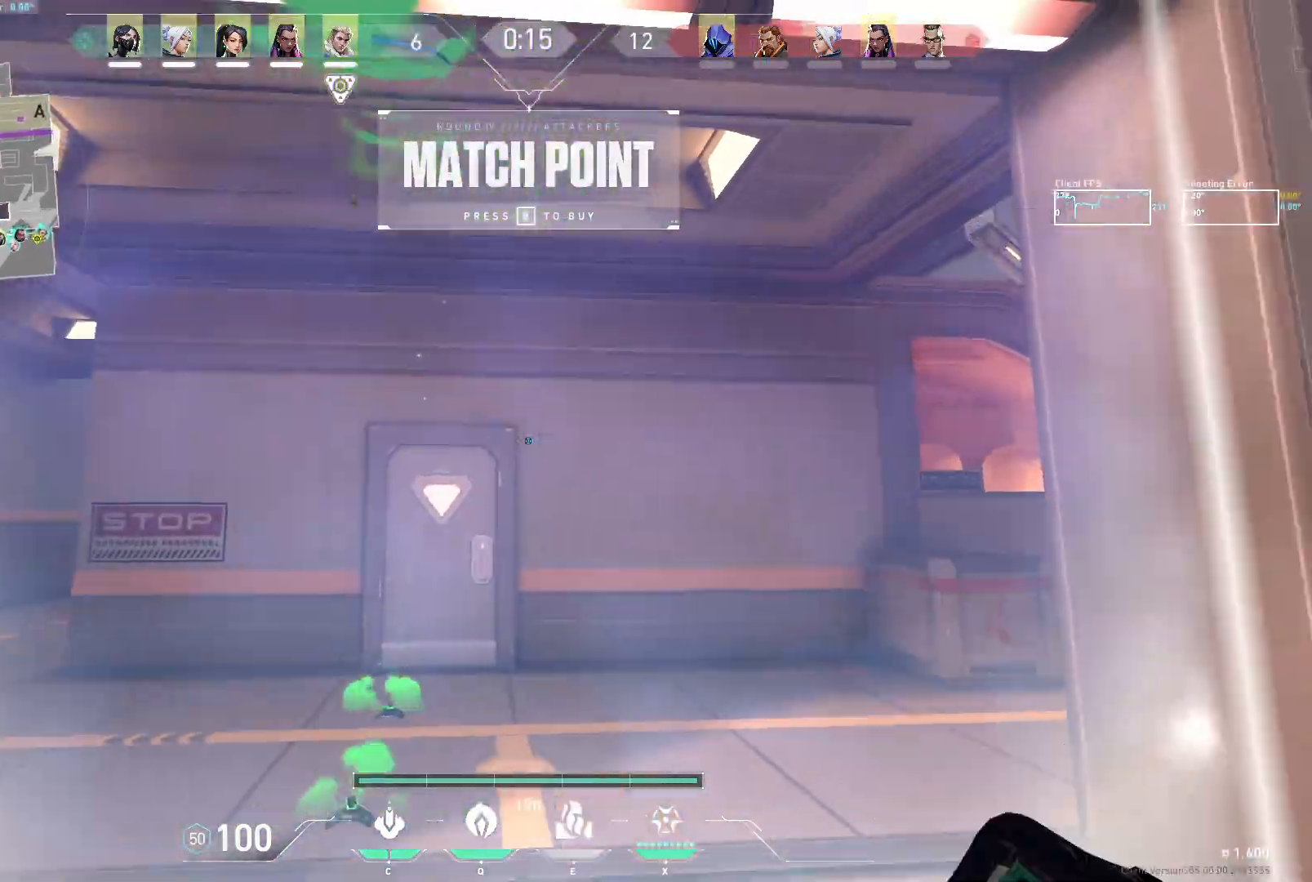
{"keys": ["w"], "mouse": [], "events": [[83, "w", "down"], [133, "d", "up"]]}
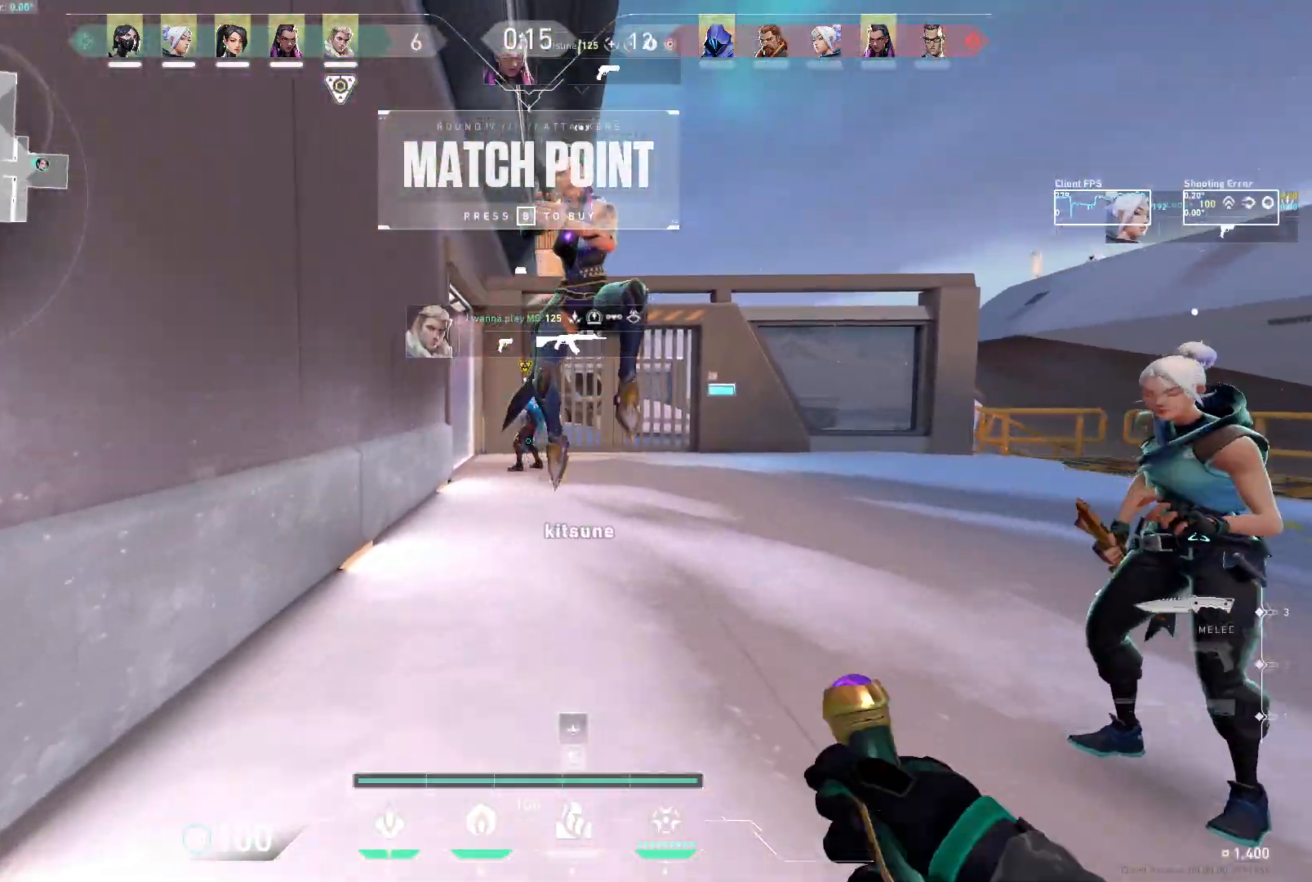
{"keys": ["w"], "mouse": [], "events": [[50, "d", "down"], [400, "d", "up"]]}
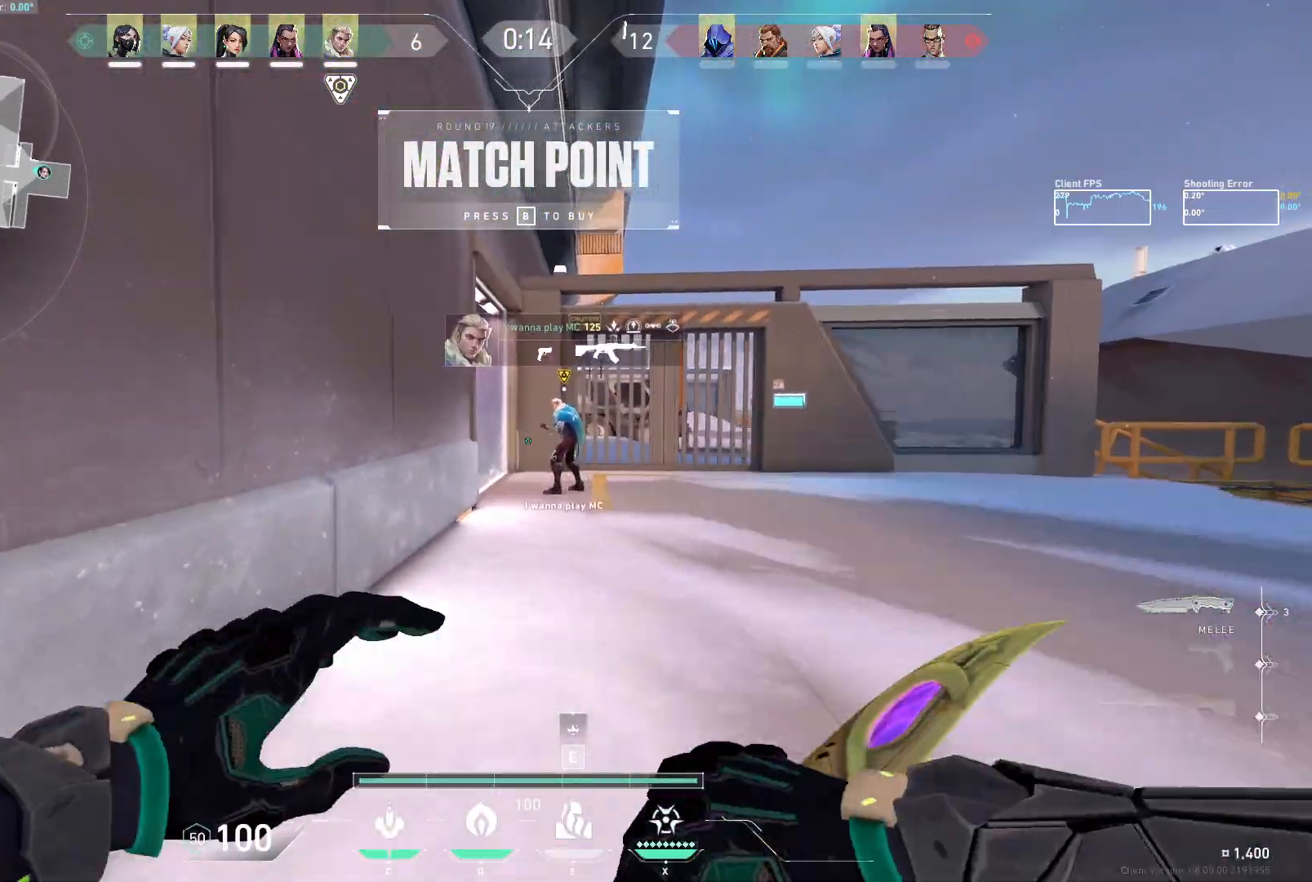
{"keys": ["a"], "mouse": []}
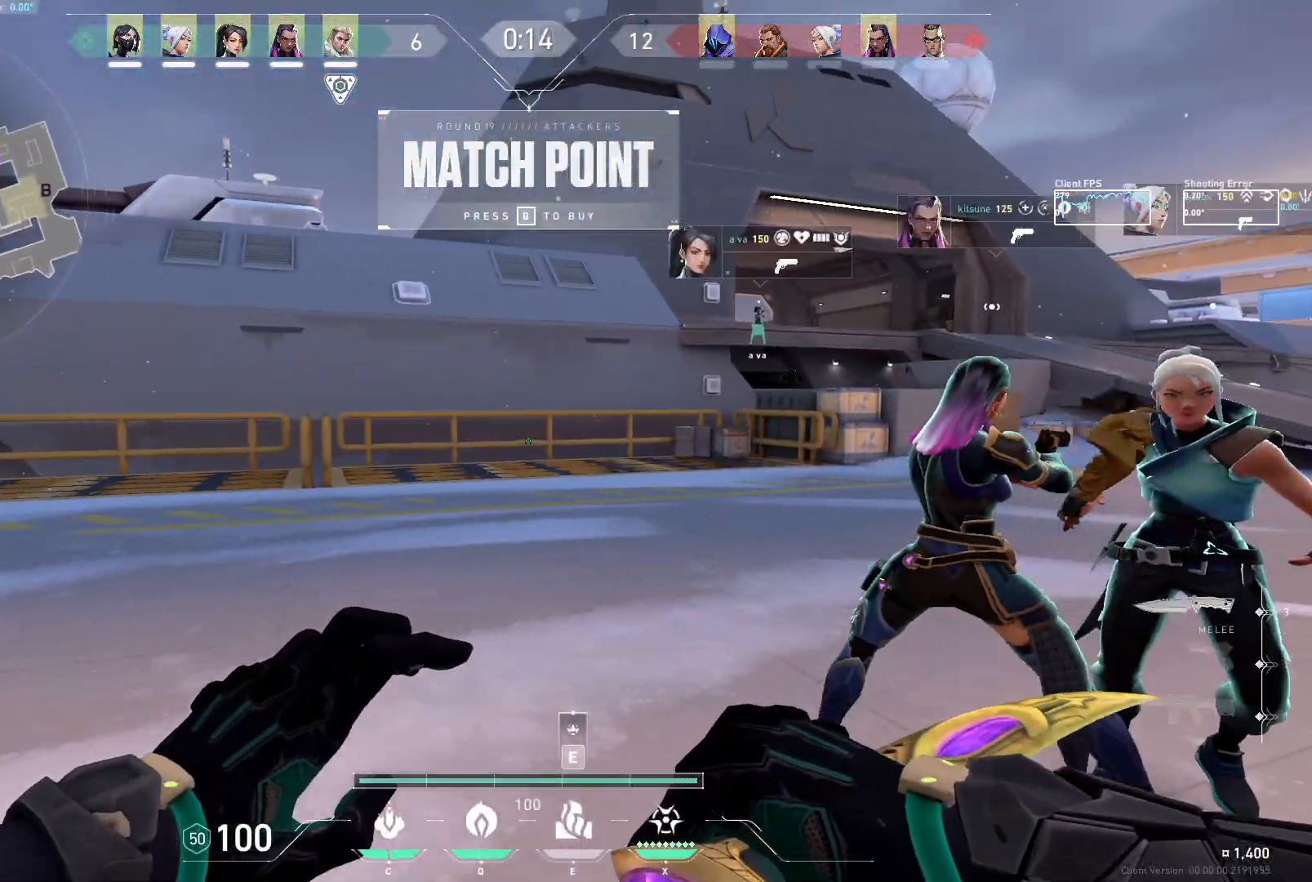
{"keys": ["w"], "mouse": [], "events": [[33, "w", "down"], [200, "a", "up"], [267, "d", "down"], [433, "d", "up"]]}
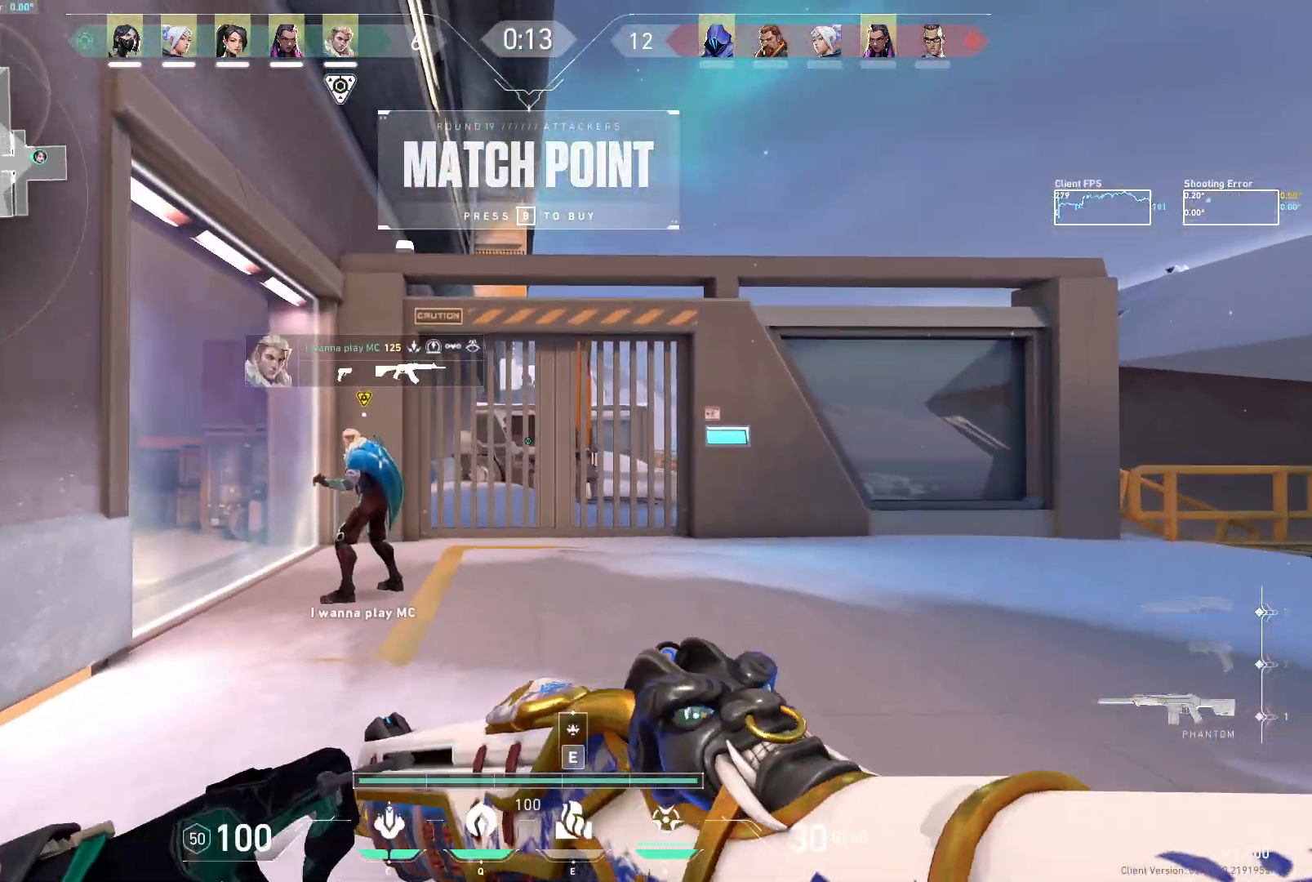
{"keys": ["d"], "mouse": [], "events": [[167, "d", "down"], [367, "w", "up"]]}
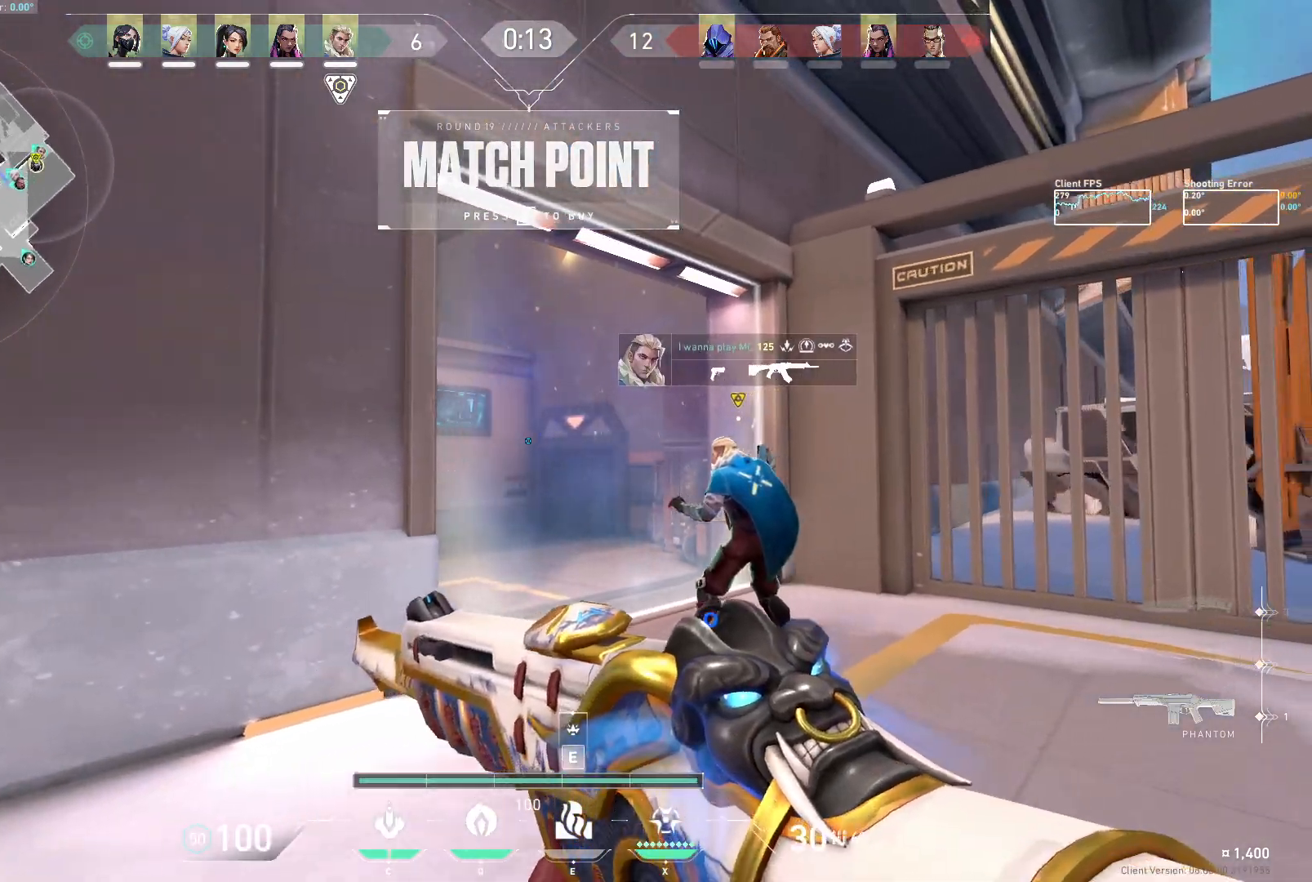
{"keys": [], "mouse": ["mb5"], "events": [[133, "w", "down"], [233, "w", "up"], [417, "d", "up"], [417, "mouse_mb5", "down"]]}
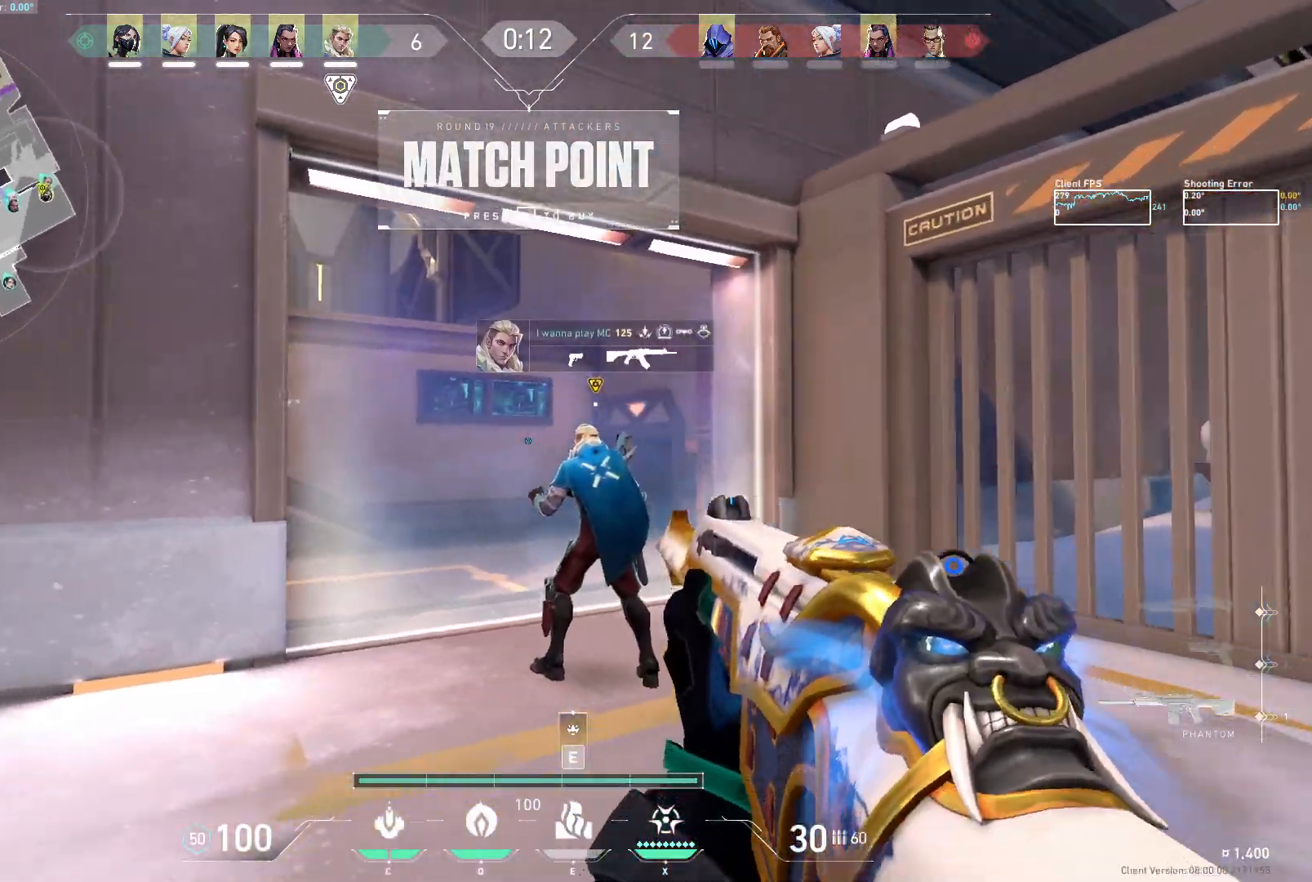
{"keys": [], "mouse": ["mb5"]}
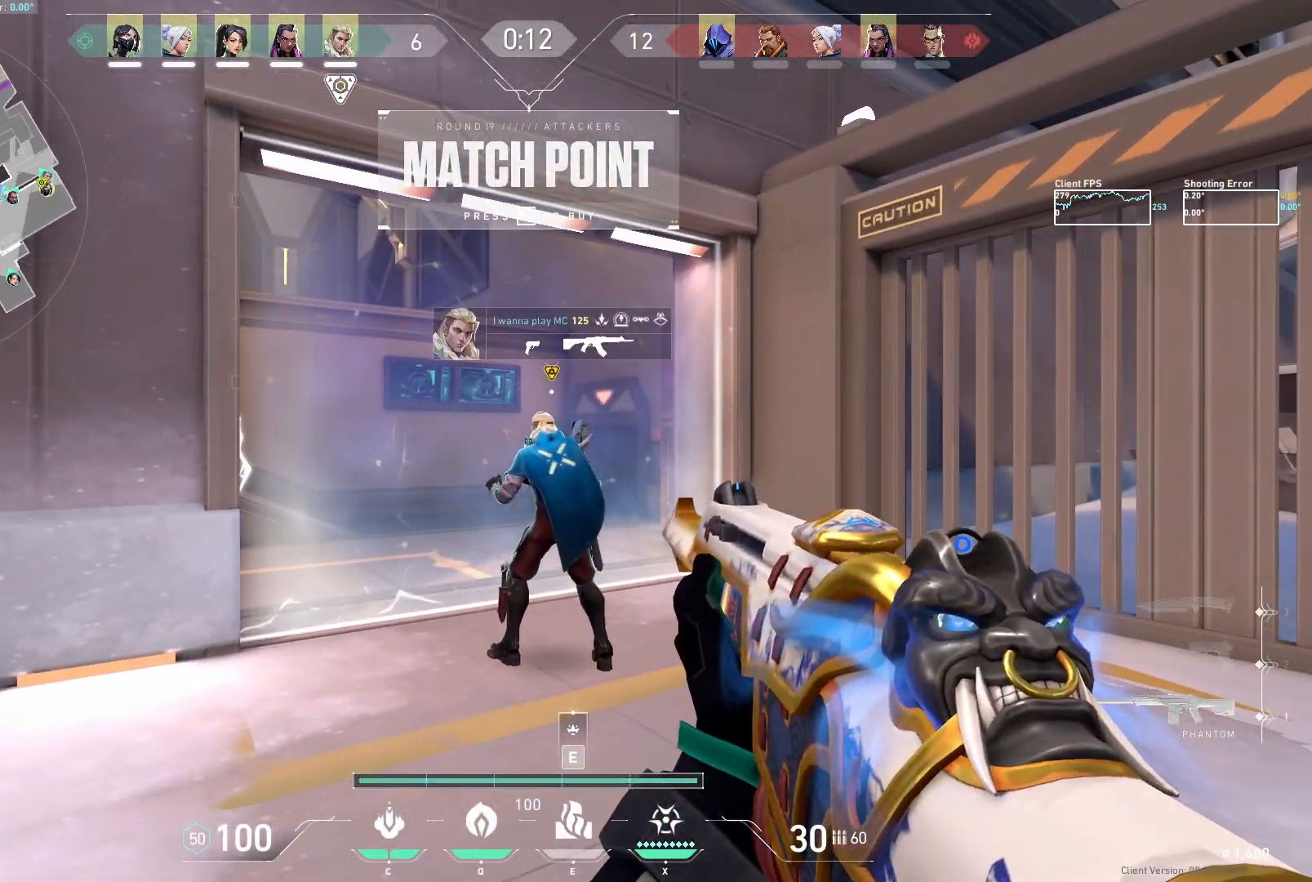
{"keys": [], "mouse": ["mb5"], "events": []}
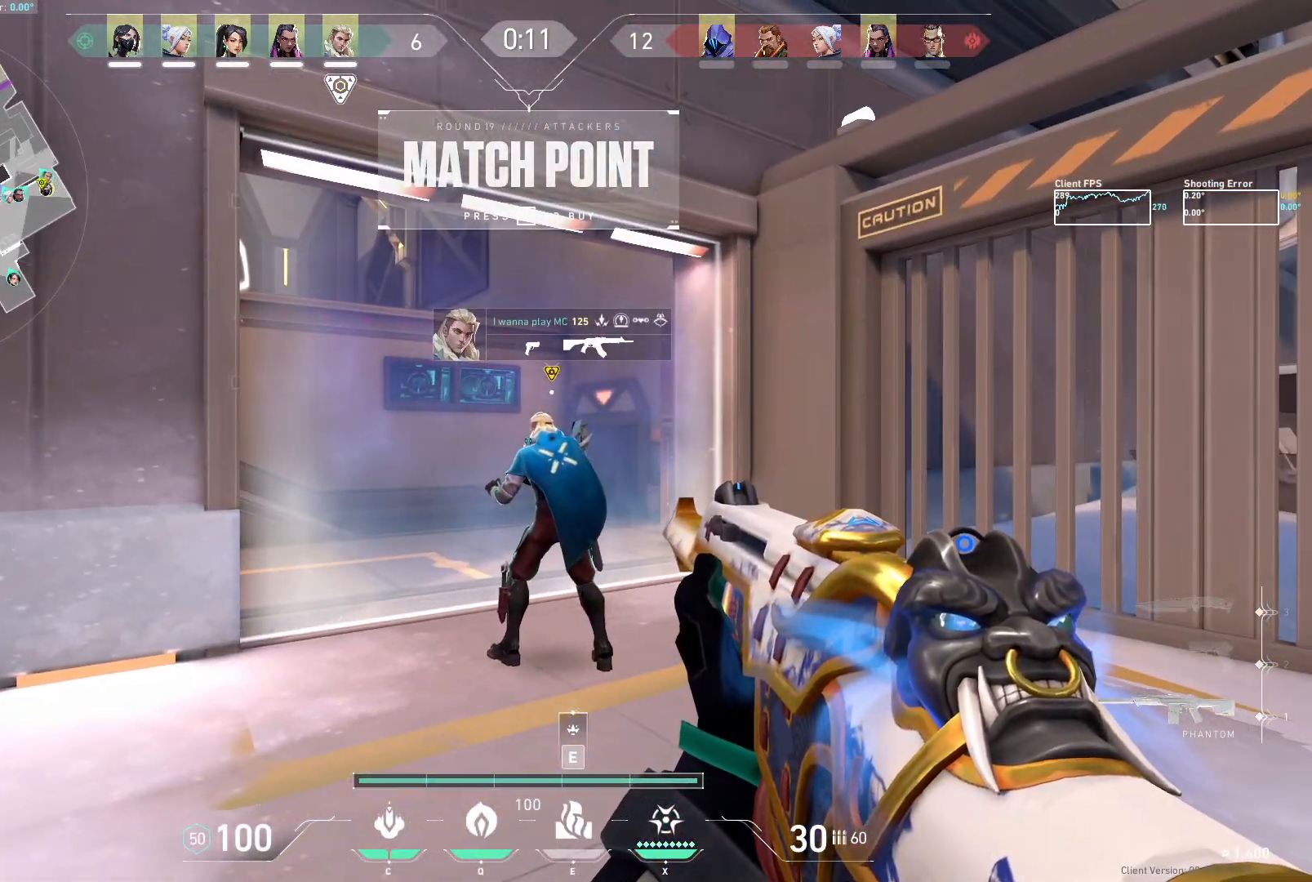
{"keys": ["w"], "mouse": ["mb5"], "events": [[50, "w", "down"]]}
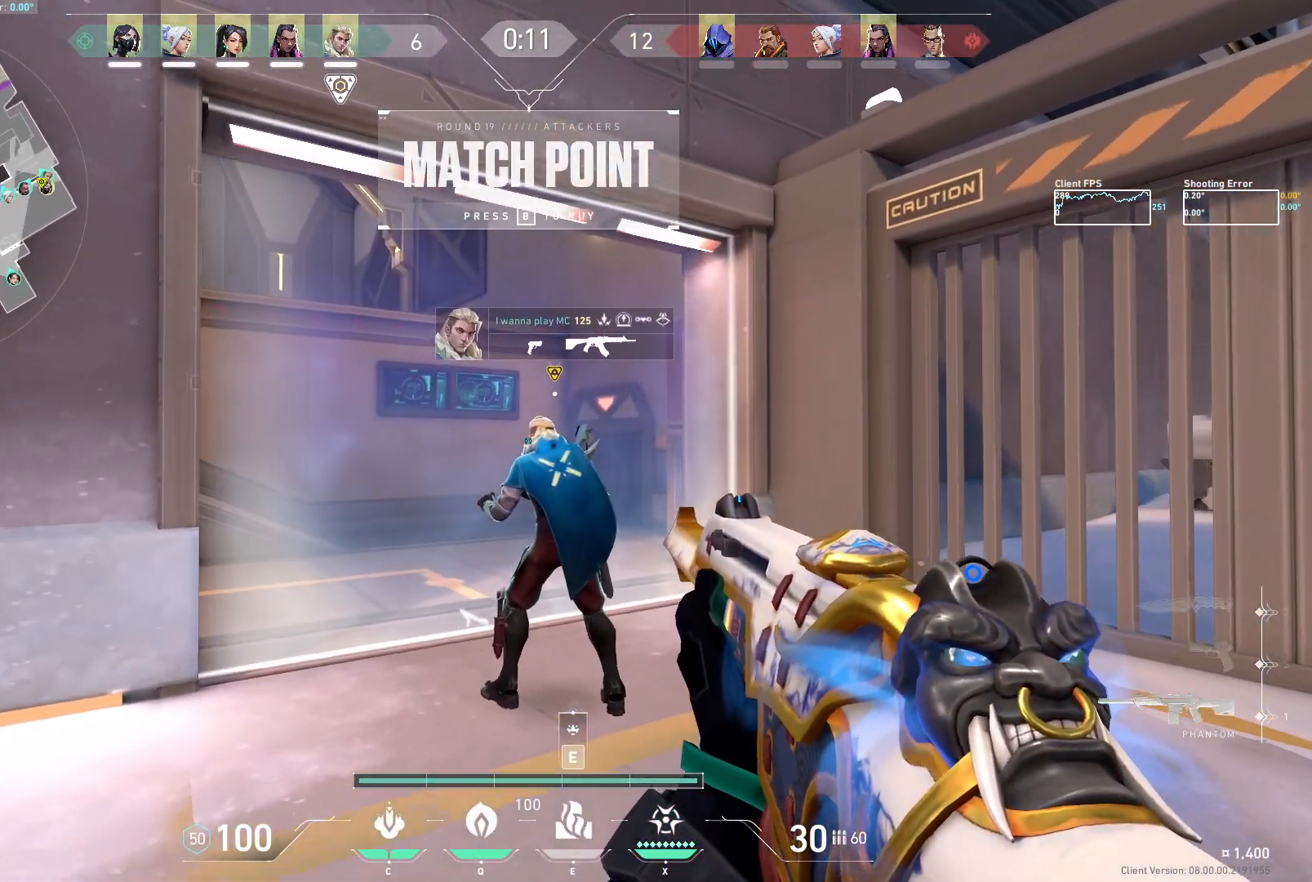
{"keys": ["a", "w"], "mouse": ["mb5"], "events": [[50, "a", "down"]]}
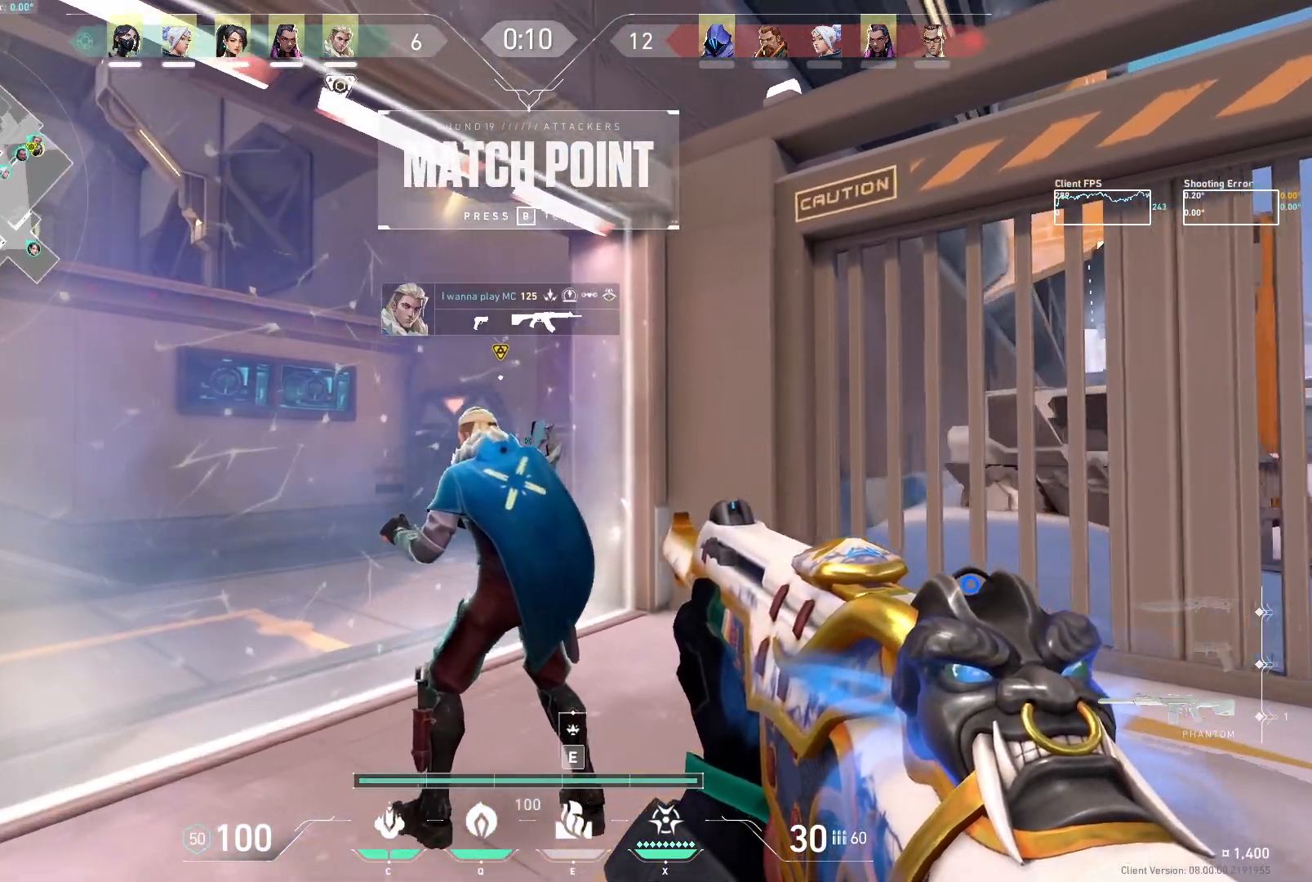
{"keys": ["a", "w"], "mouse": ["mb5"], "events": [[67, "a", "up"], [200, "a", "down"], [383, "w", "up"], [450, "w", "down"]]}
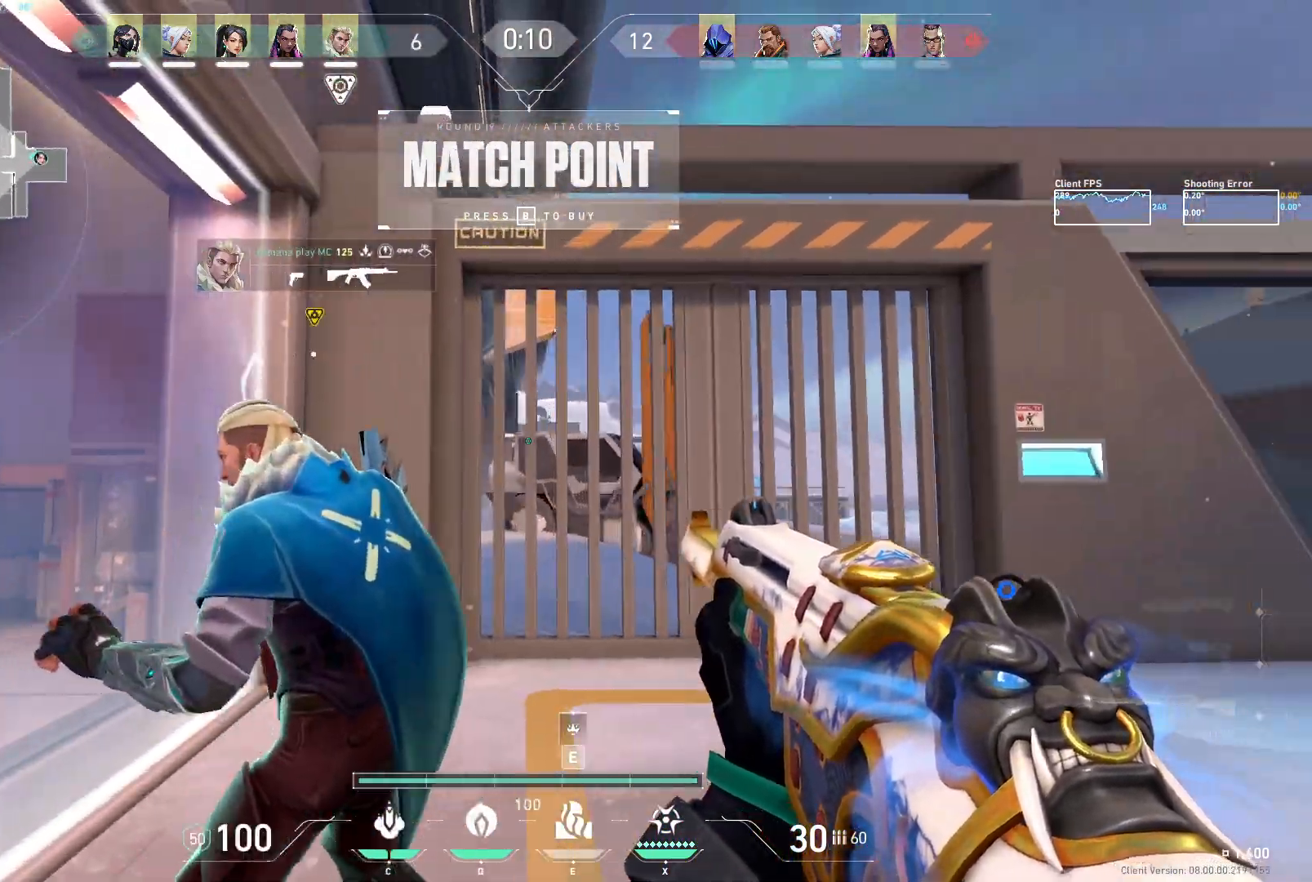
{"keys": ["a", "shift", "w"], "mouse": ["mb5"], "events": [[400, "shift", "down"]]}
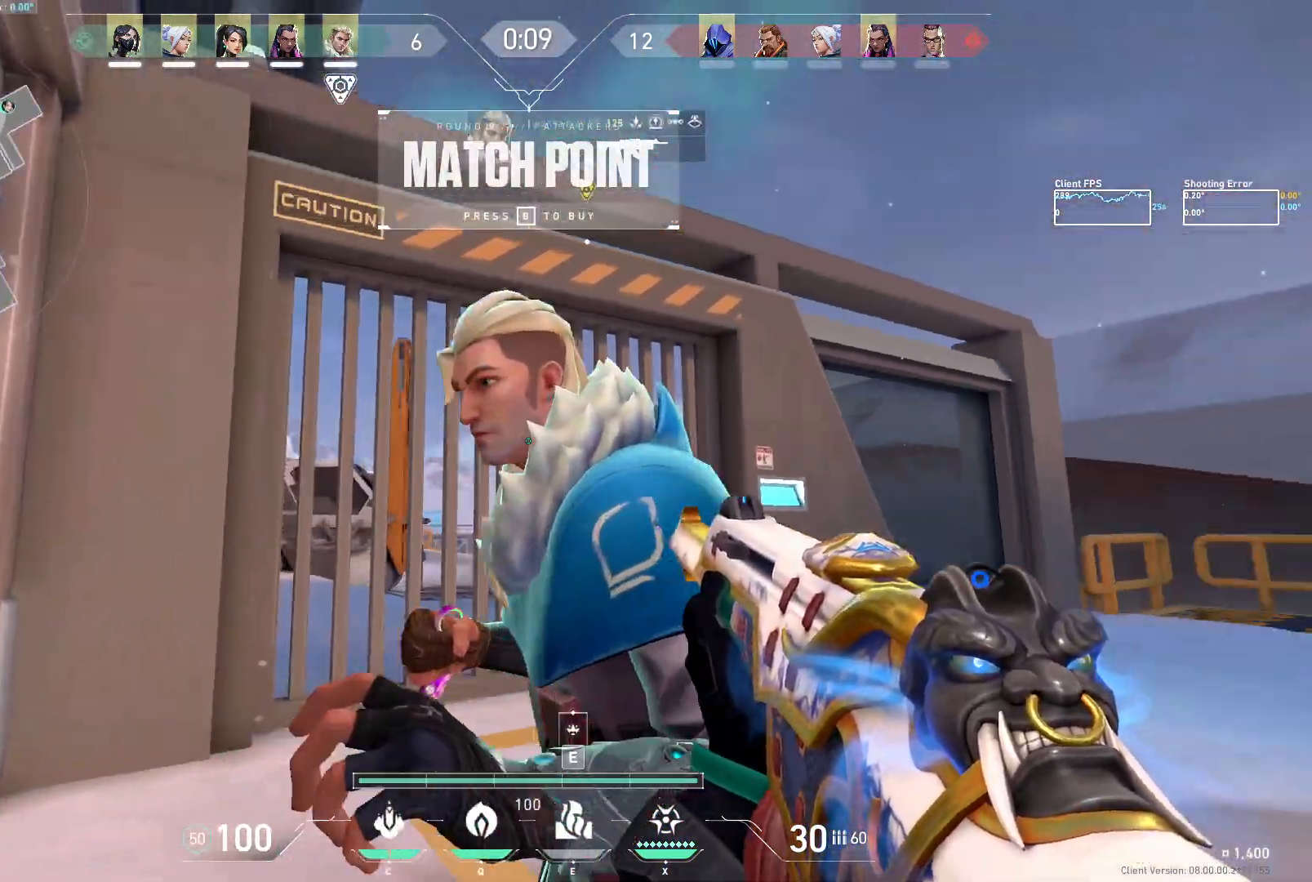
{"keys": ["d"], "mouse": ["mb5"], "events": [[417, "shift", "up"], [450, "a", "up"], [450, "d", "down"], [450, "w", "up"]]}
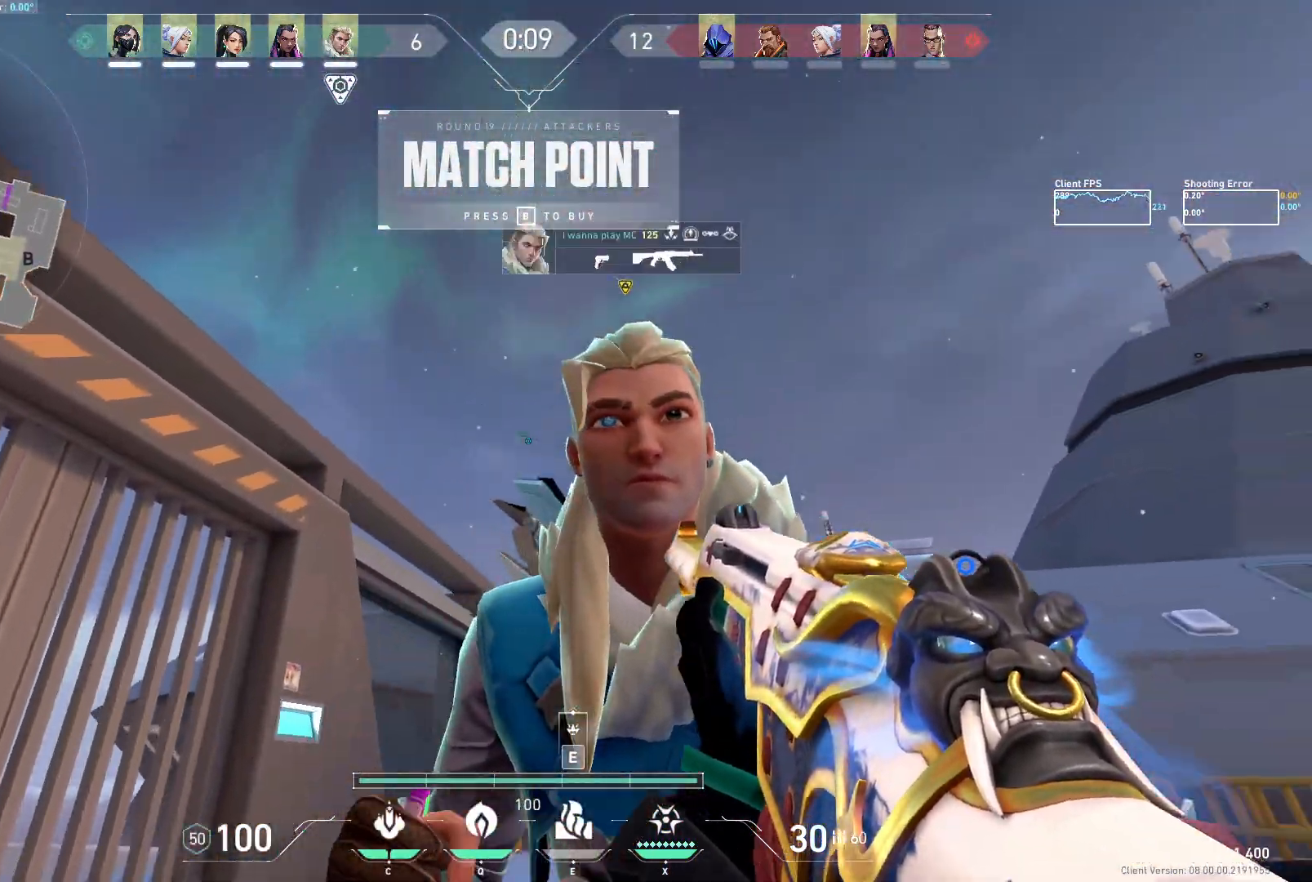
{"keys": [], "mouse": ["mb5"], "events": [[33, "d", "up"], [200, "d", "down"], [267, "d", "up"]]}
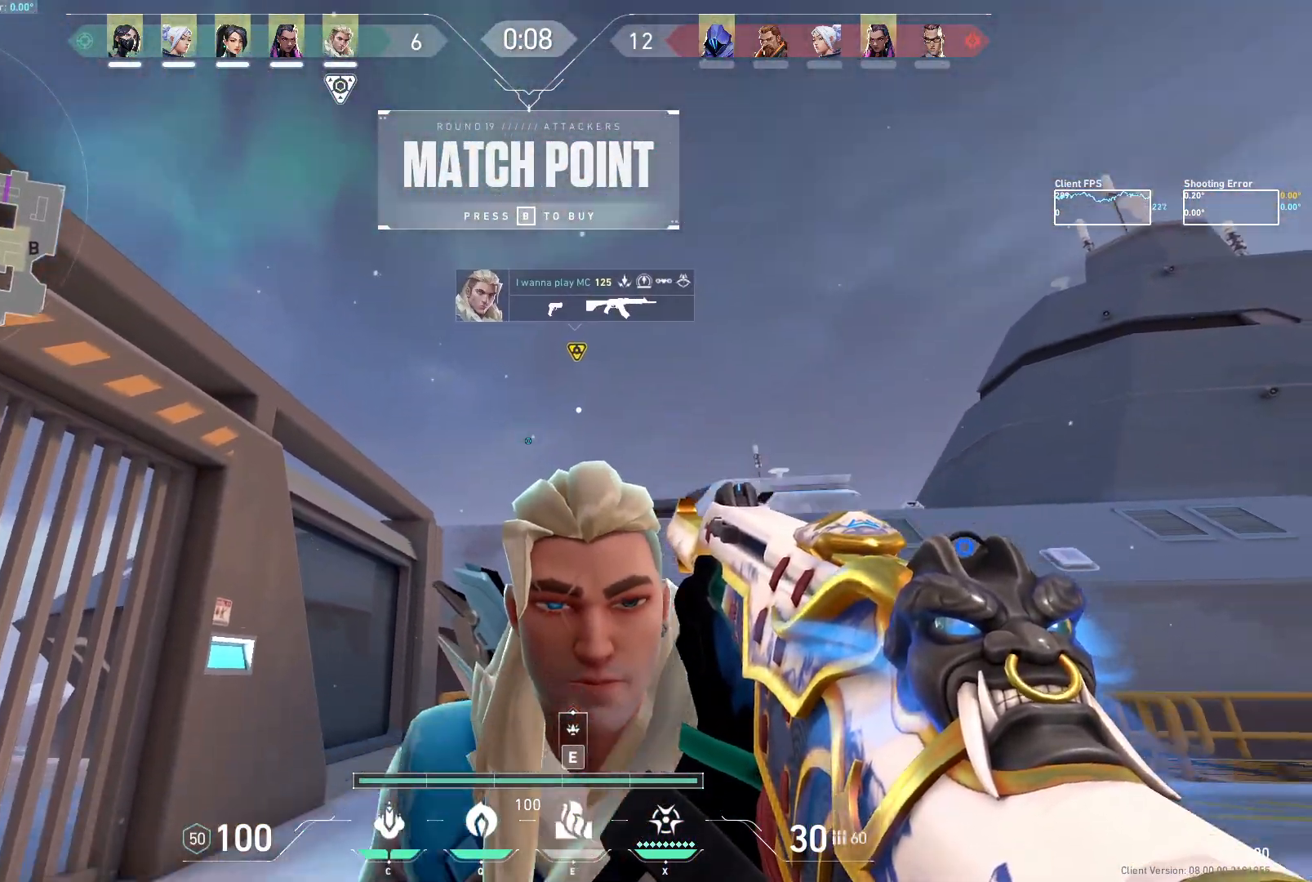
{"keys": [], "mouse": ["mb5"], "events": [[133, "shift", "down"], [267, "shift", "up"]]}
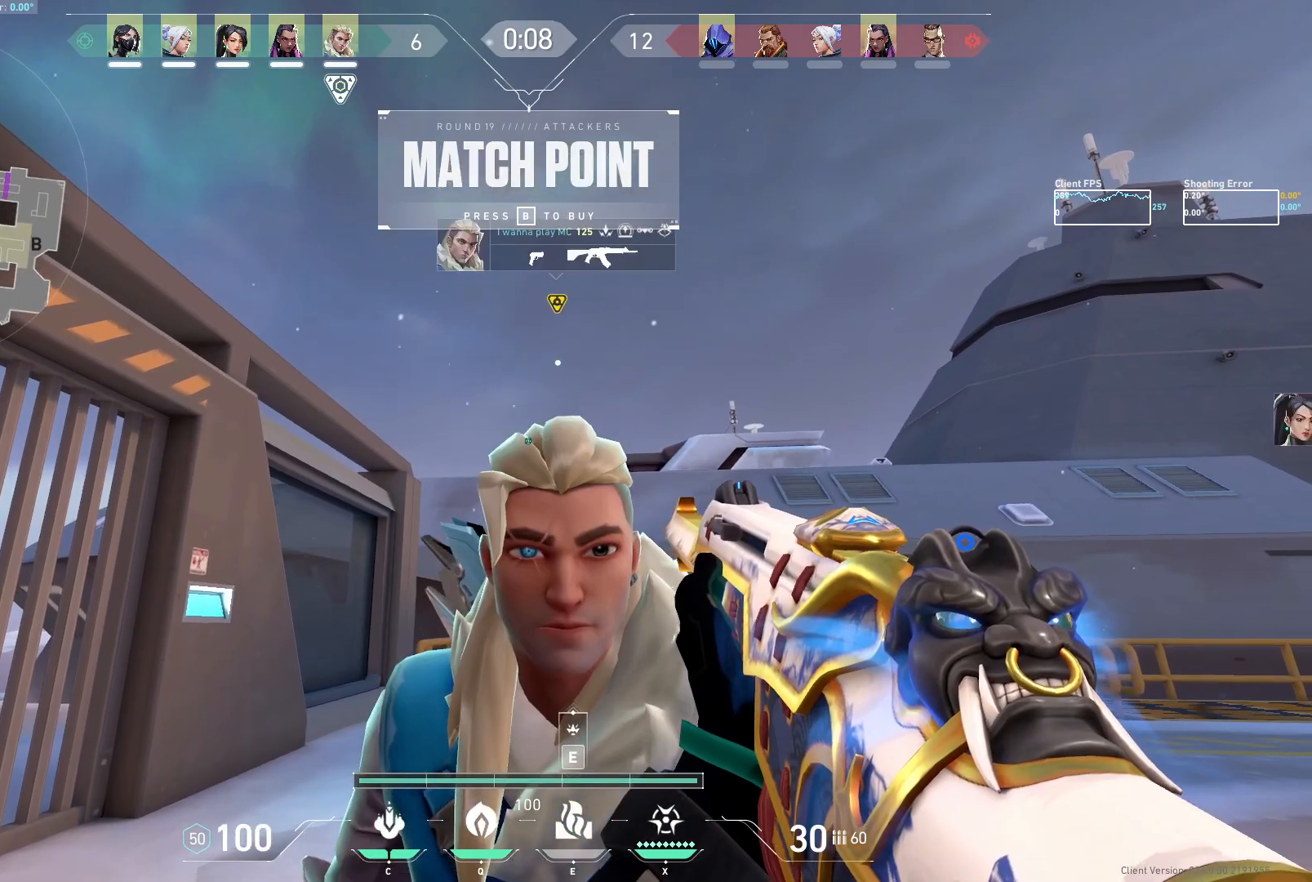
{"keys": [], "mouse": ["mb5"], "events": [[150, "shift", "down"], [333, "shift", "up"]]}
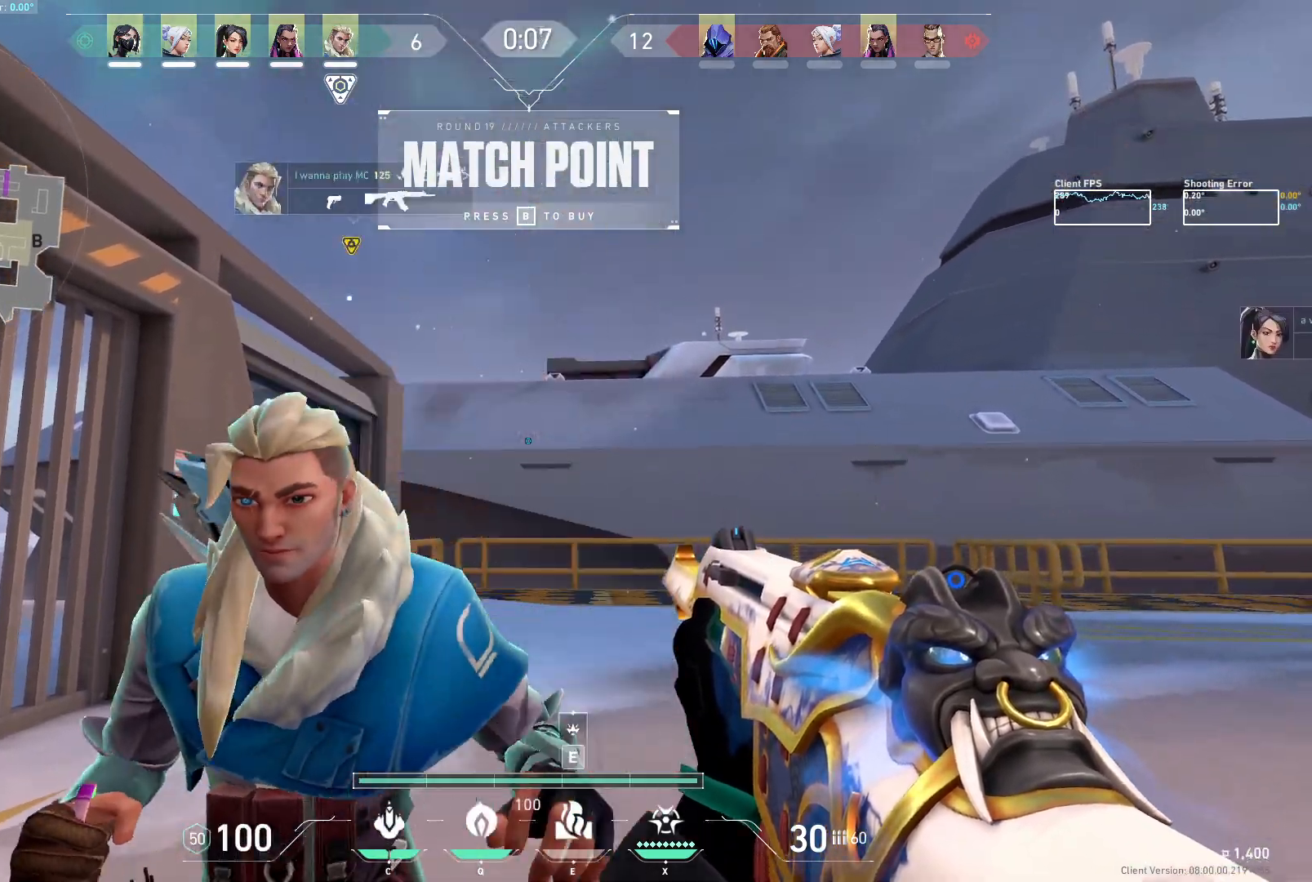
{"keys": ["d"], "mouse": ["mb5"], "events": [[333, "d", "down"]]}
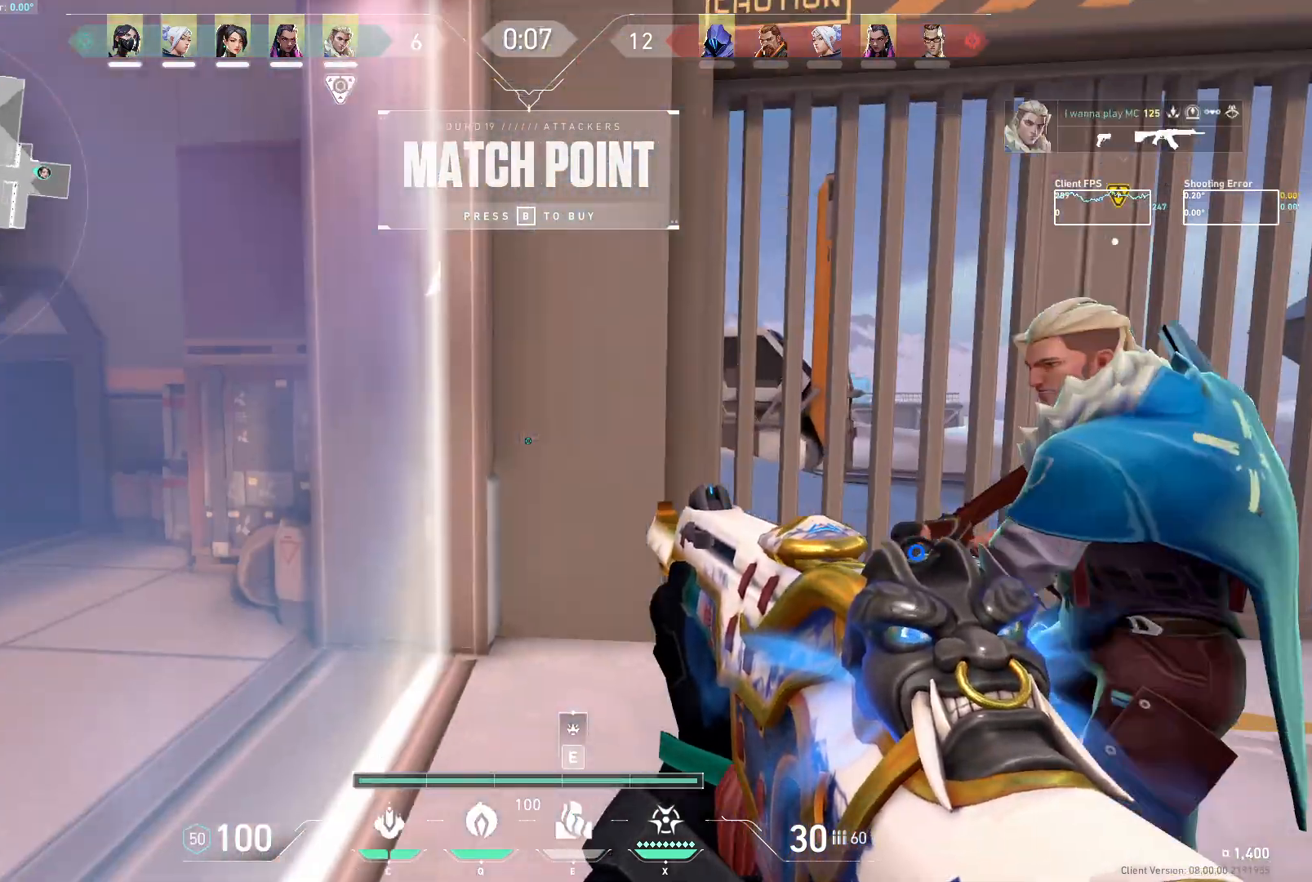
{"keys": ["w"], "mouse": ["mb5"], "events": [[433, "d", "up"], [467, "w", "down"]]}
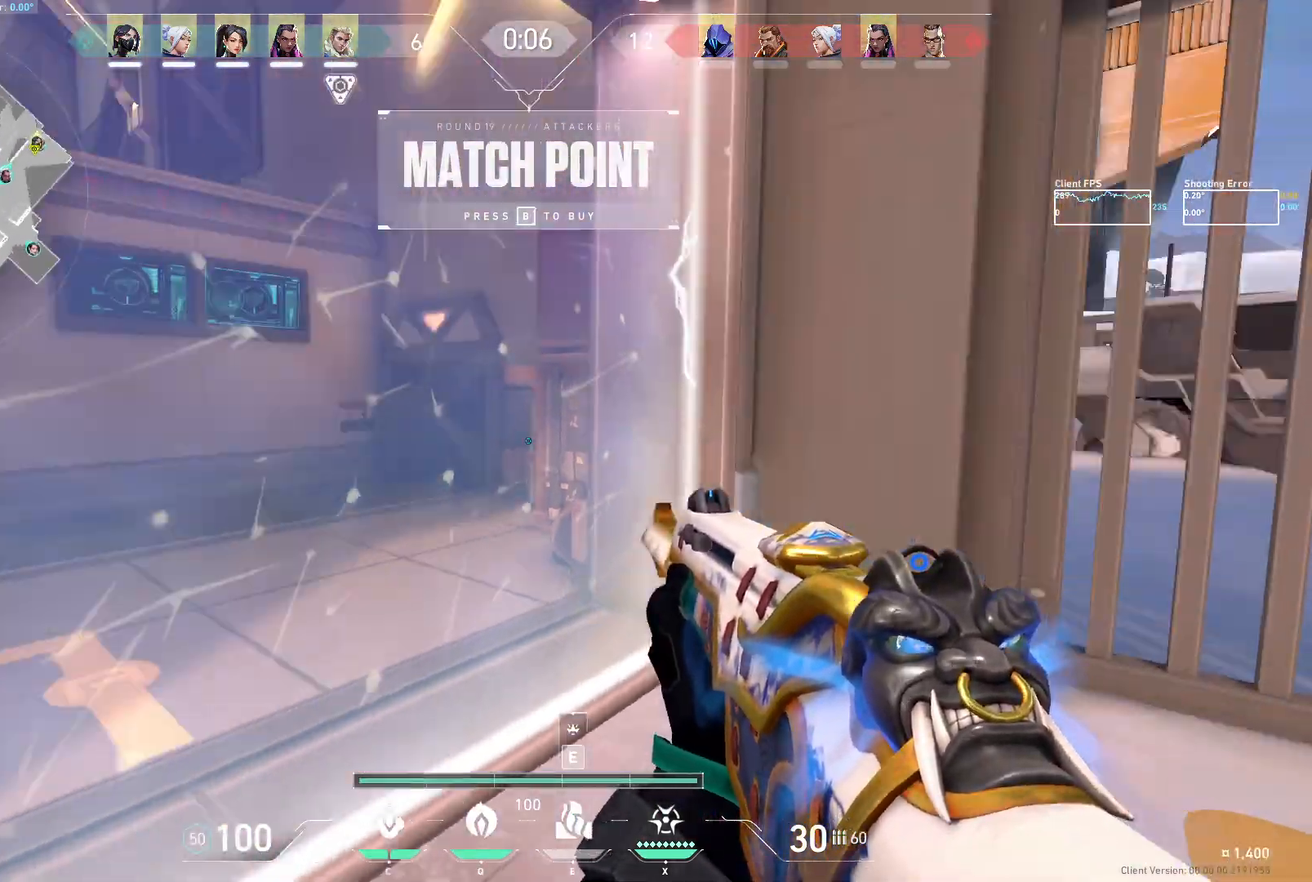
{"keys": ["d"], "mouse": []}
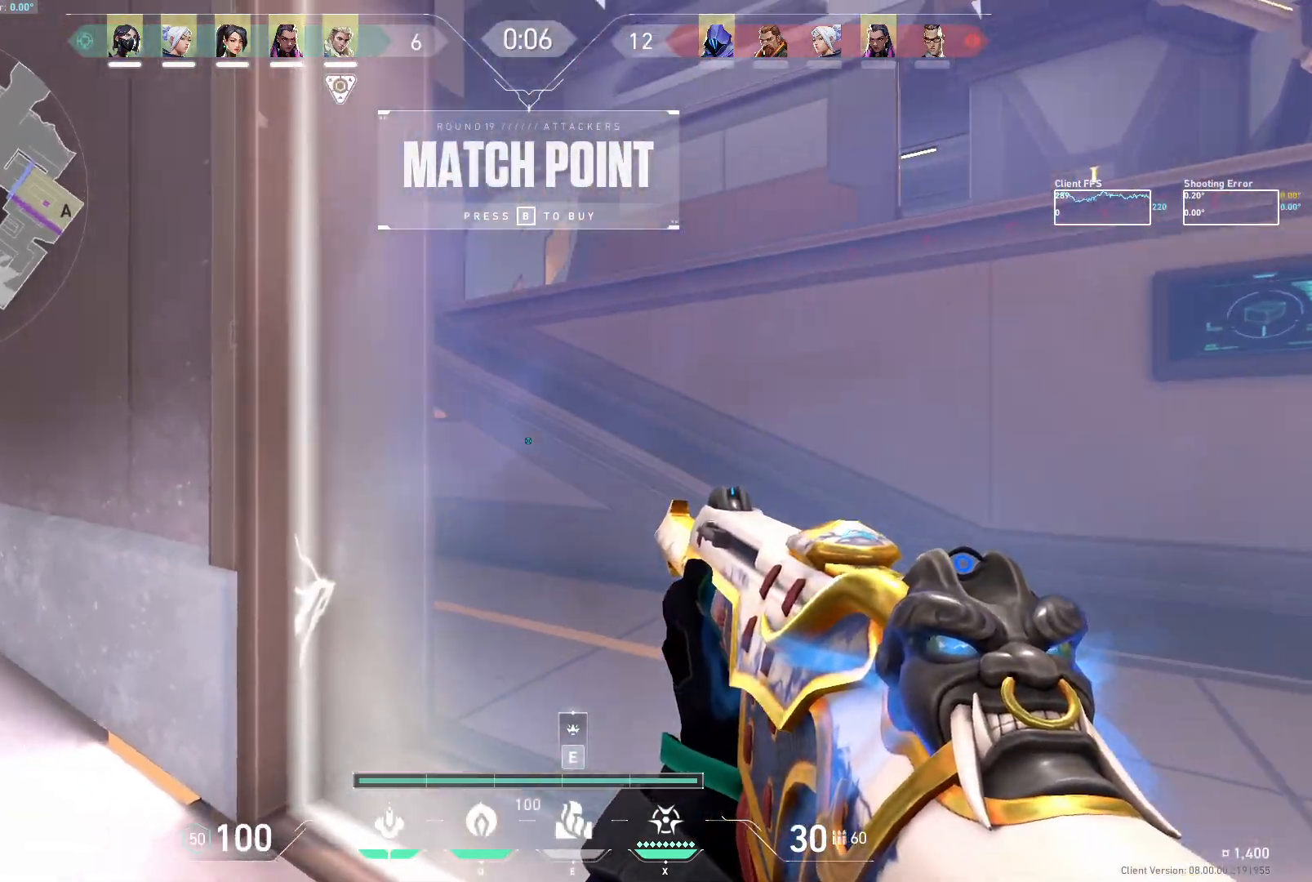
{"keys": ["s"], "mouse": ["mb5"], "events": [[50, "d", "up"], [200, "d", "down"], [250, "mouse_mb5", "down"], [417, "s", "down"], [483, "d", "up"]]}
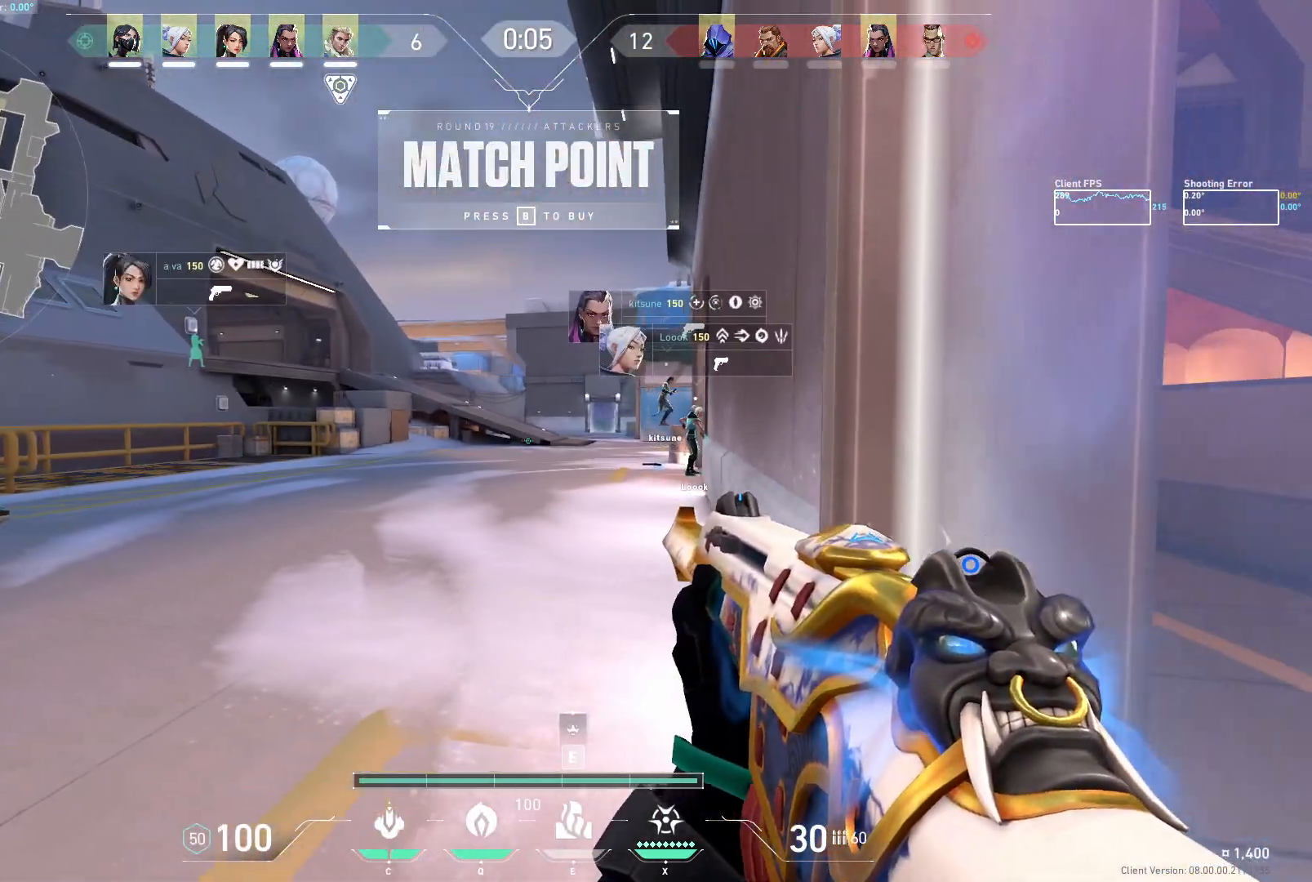
{"keys": ["a"], "mouse": [], "events": [[217, "s", "up"], [250, "a", "down"], [417, "mouse_mb5", "up"]]}
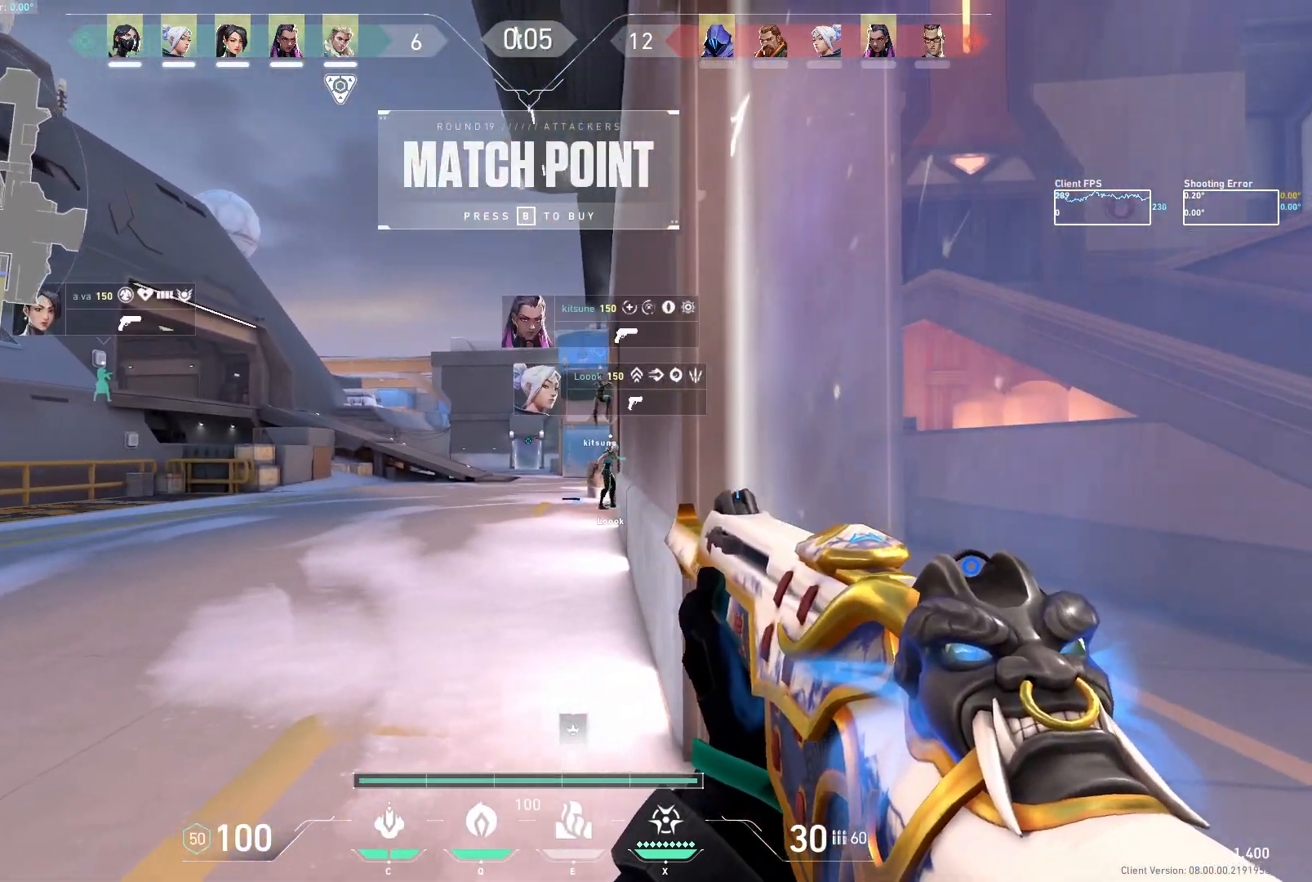
{"keys": ["a"], "mouse": ["mb5"], "events": [[150, "d", "down"], [217, "a", "up"], [283, "d", "up"], [383, "mouse_mb5", "down"], [467, "a", "down"]]}
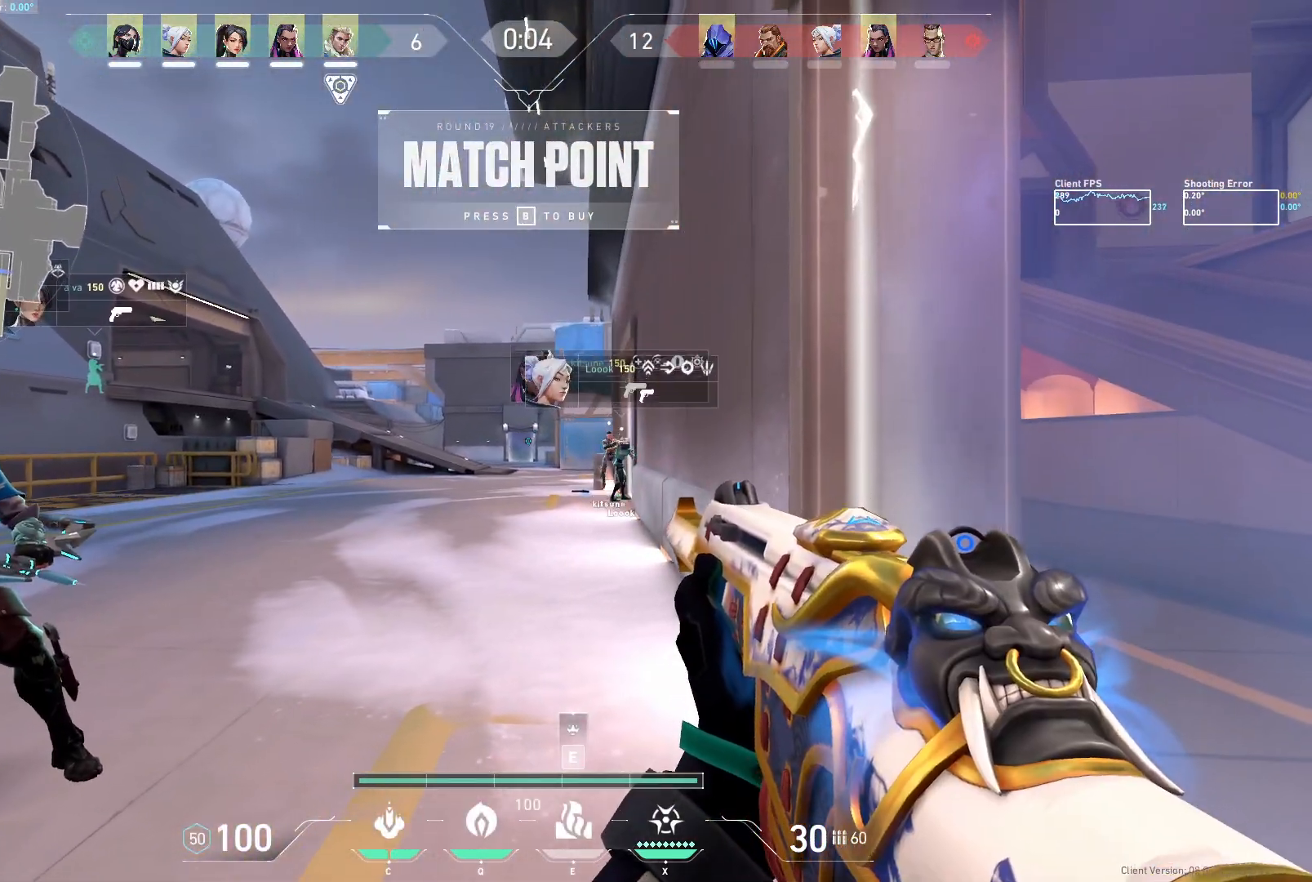
{"keys": ["a", "d"], "mouse": ["mb5"], "events": [[500, "d", "down"]]}
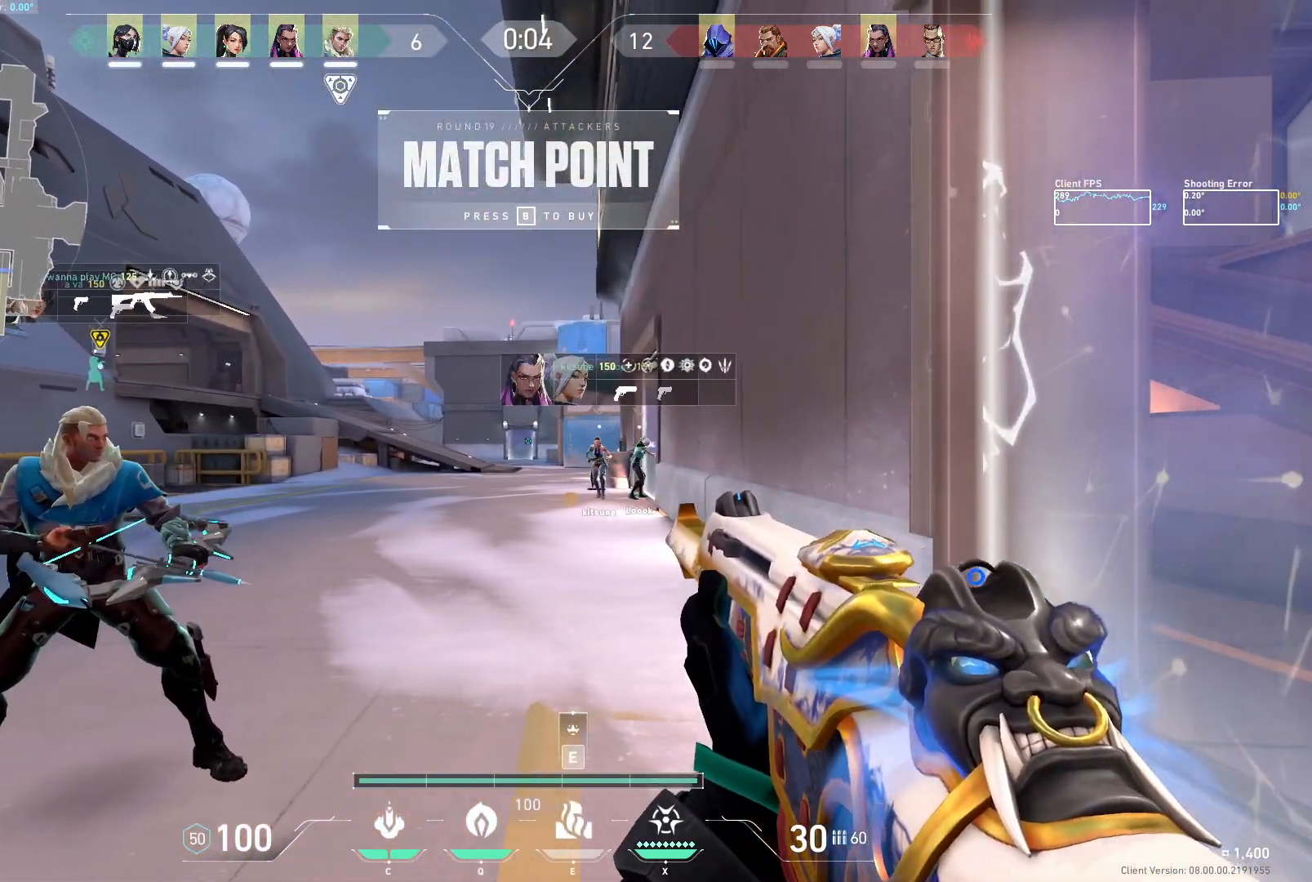
{"keys": ["d"], "mouse": [], "events": [[50, "a", "up"], [133, "d", "up"], [433, "d", "down"], [483, "mouse_mb5", "up"]]}
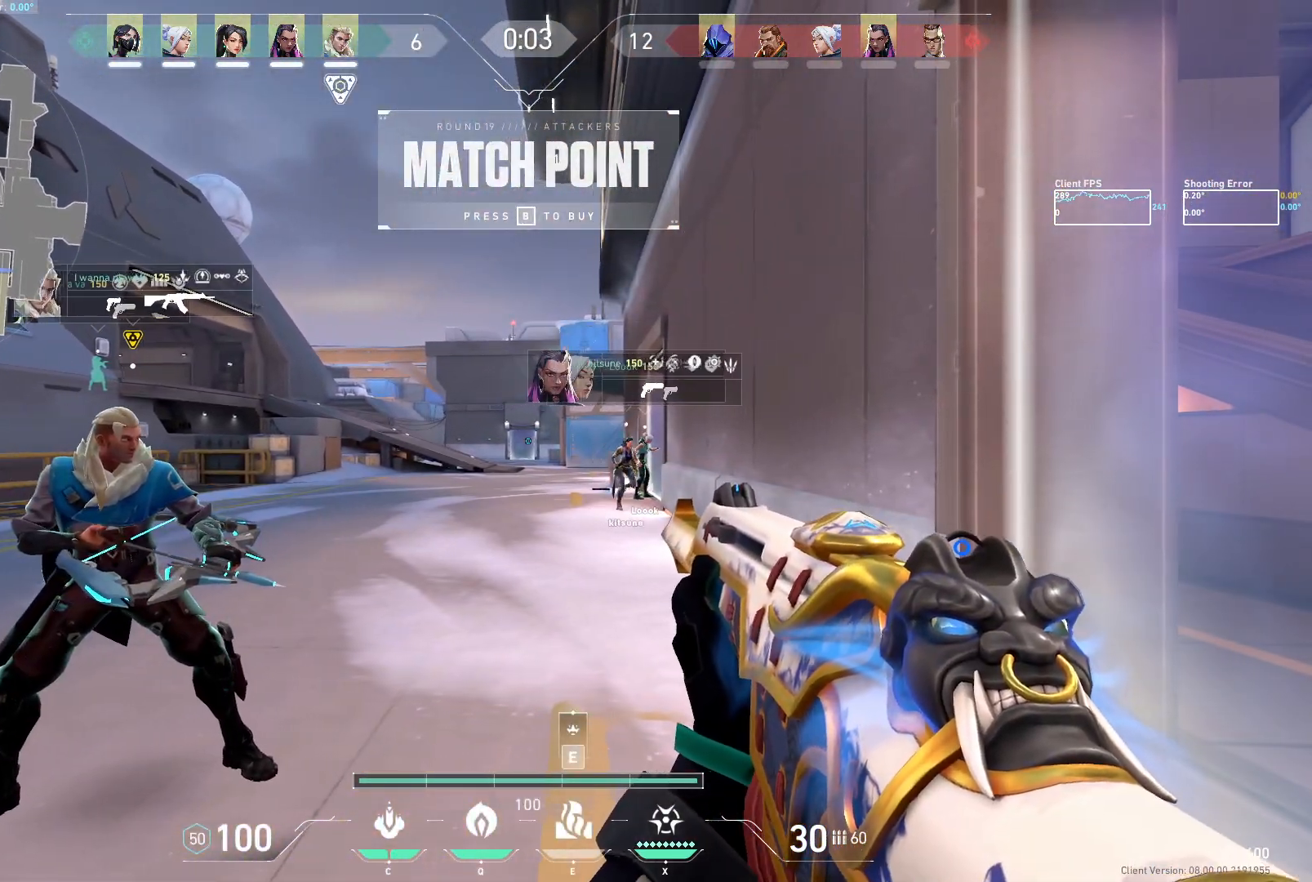
{"keys": [], "mouse": [], "events": [[50, "d", "up"]]}
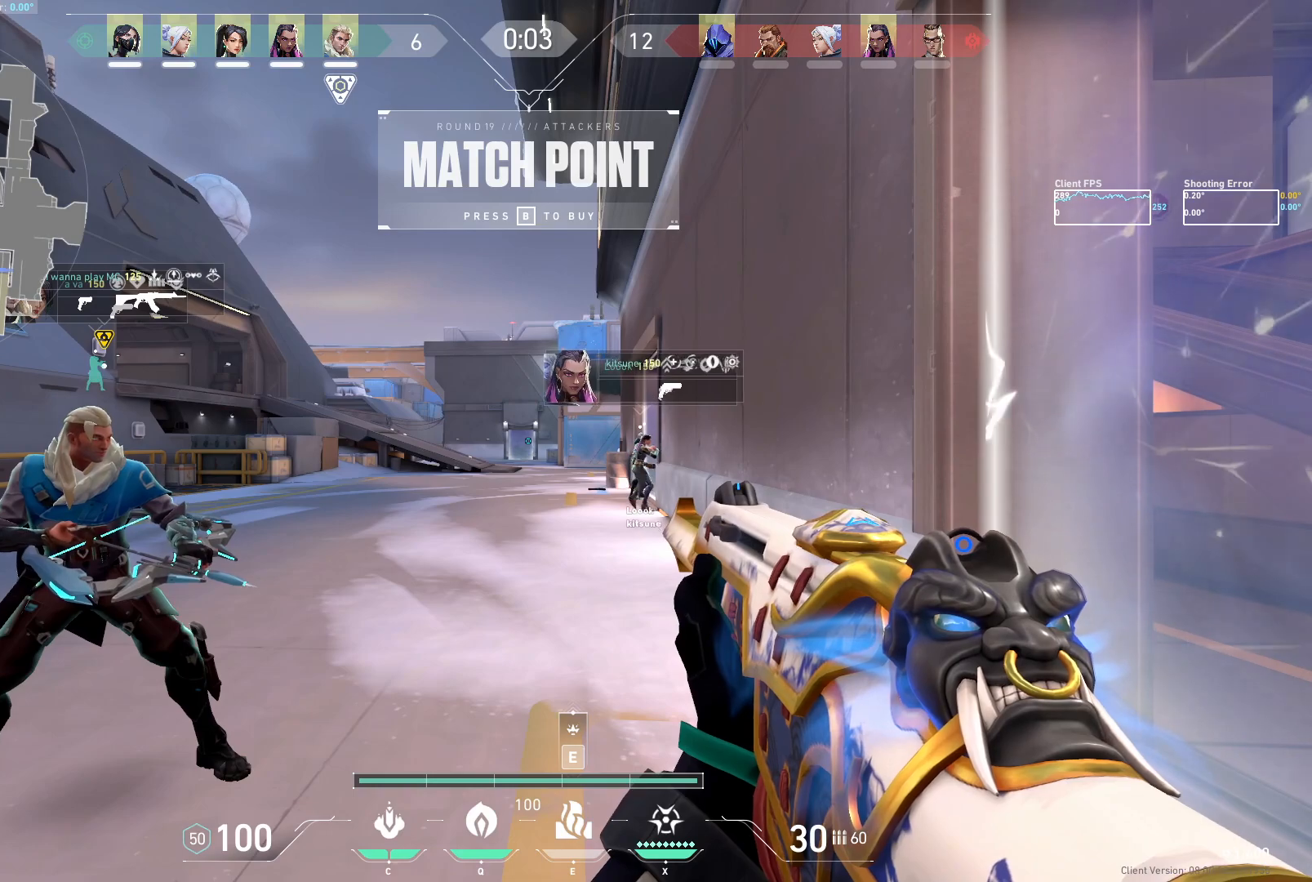
{"keys": [], "mouse": [], "events": []}